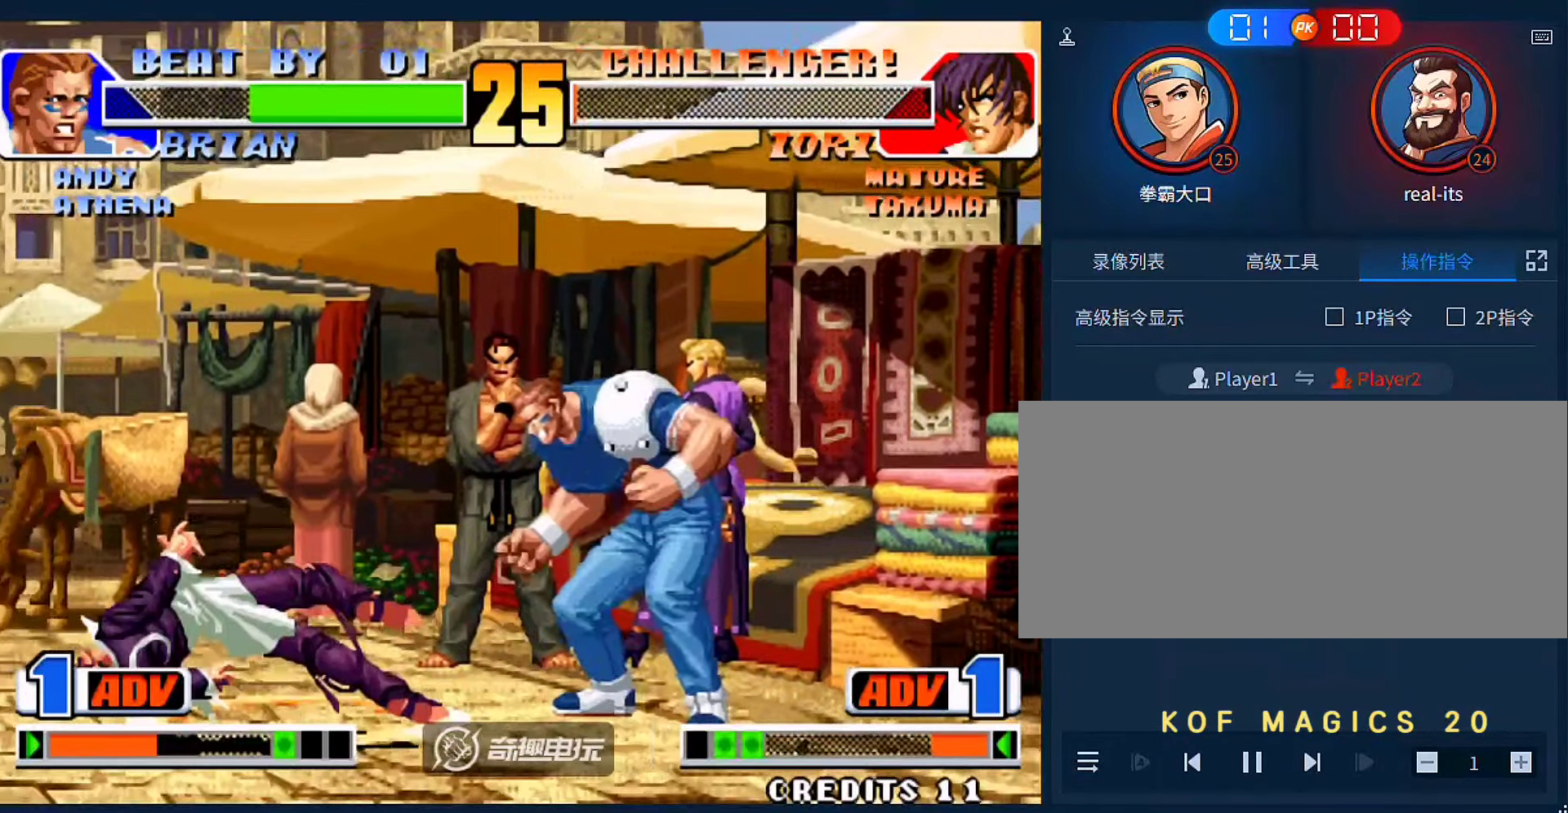
Gameplay with a controller (arcade stick); each line is a JSON object with the inputs held at the frame after it. "events" lists button and stick changes between this image and that frame as [ms after this image, input, new state], when the widget could be followed in between. Not read: L3 R3.
{"buttons": [], "left_stick": "center", "events": [[233, "left_stick", "center"]]}
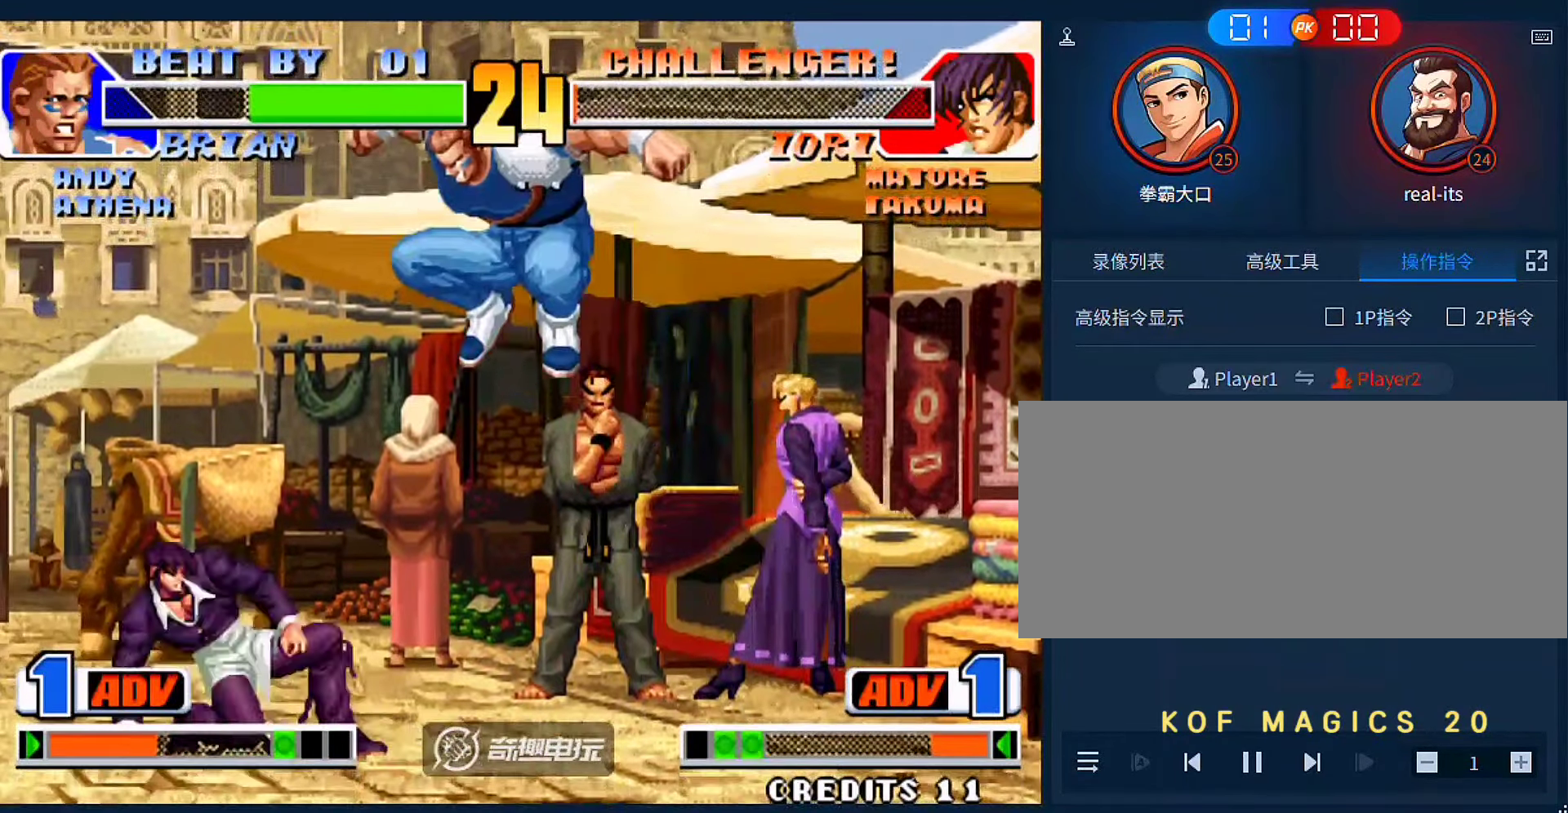
{"buttons": [], "left_stick": "center", "events": [[67, "left_stick", "right"], [200, "B", "down"], [233, "A", "down"], [333, "A", "up"], [333, "B", "up"], [367, "A", "down"], [367, "B", "down"], [500, "A", "up"], [500, "B", "up"], [500, "left_stick", "center"]]}
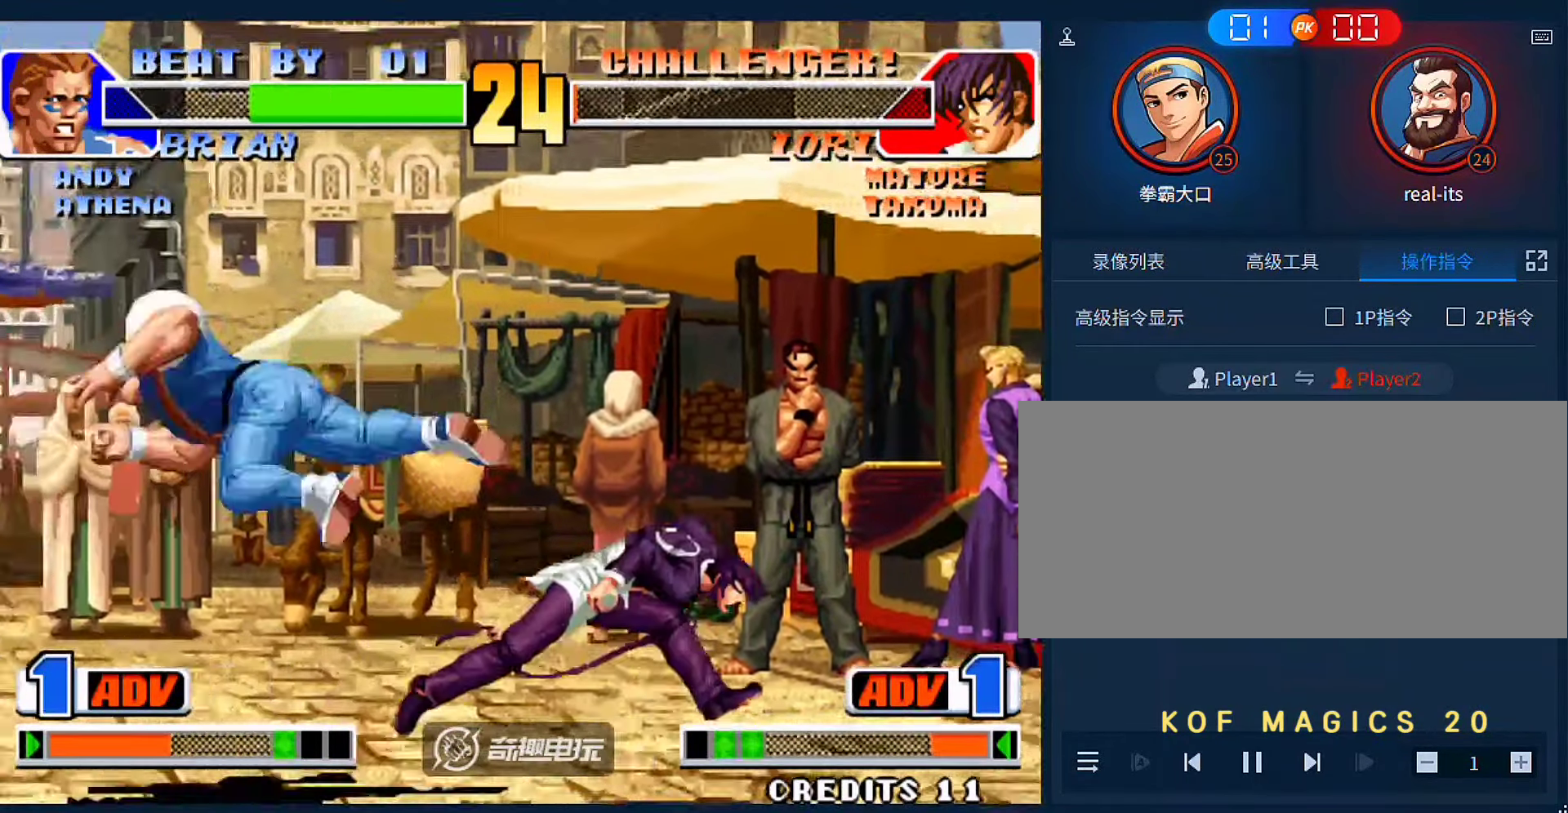
{"buttons": [], "left_stick": "center", "events": [[67, "left_stick", "down"], [167, "left_stick", "left"], [200, "A", "down"], [233, "left_stick", "center"], [367, "A", "up"]]}
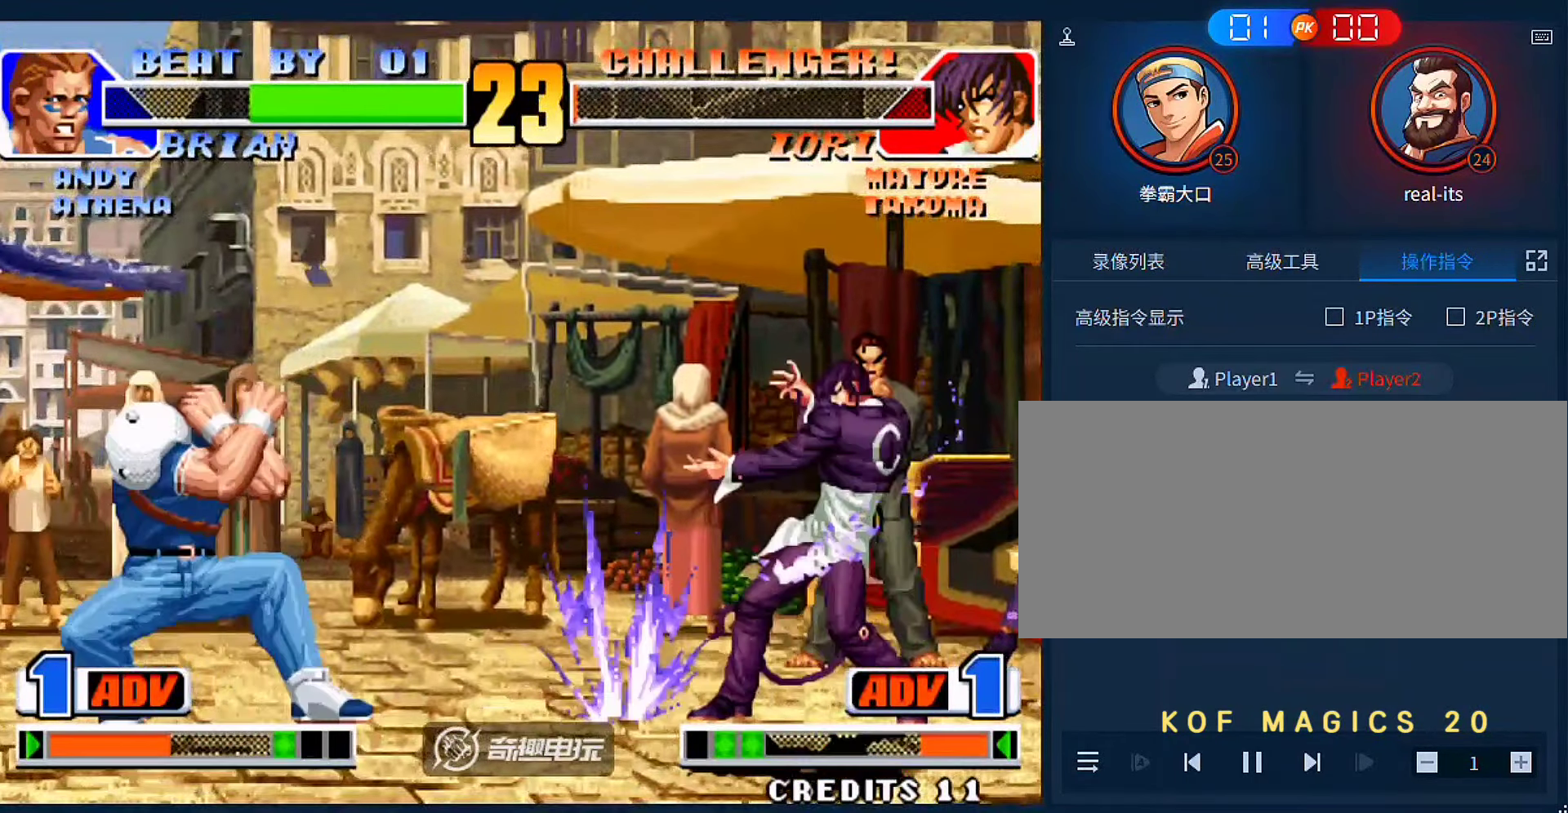
{"buttons": ["C"], "left_stick": "left", "events": [[367, "left_stick", "down"], [467, "C", "down"], [467, "left_stick", "left"]]}
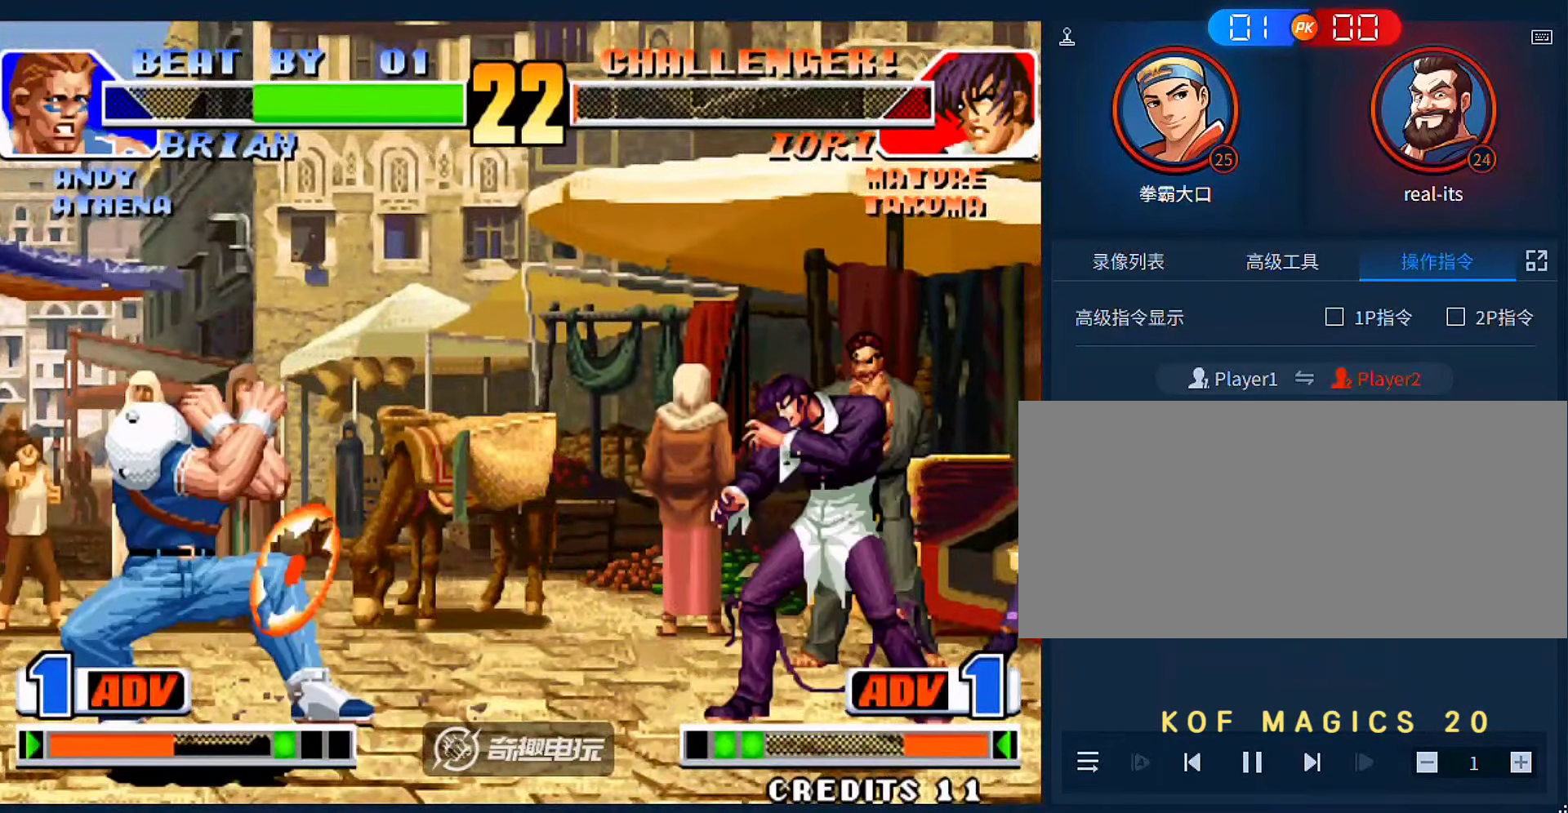
{"buttons": ["C"], "left_stick": "center", "events": [[500, "left_stick", "center"]]}
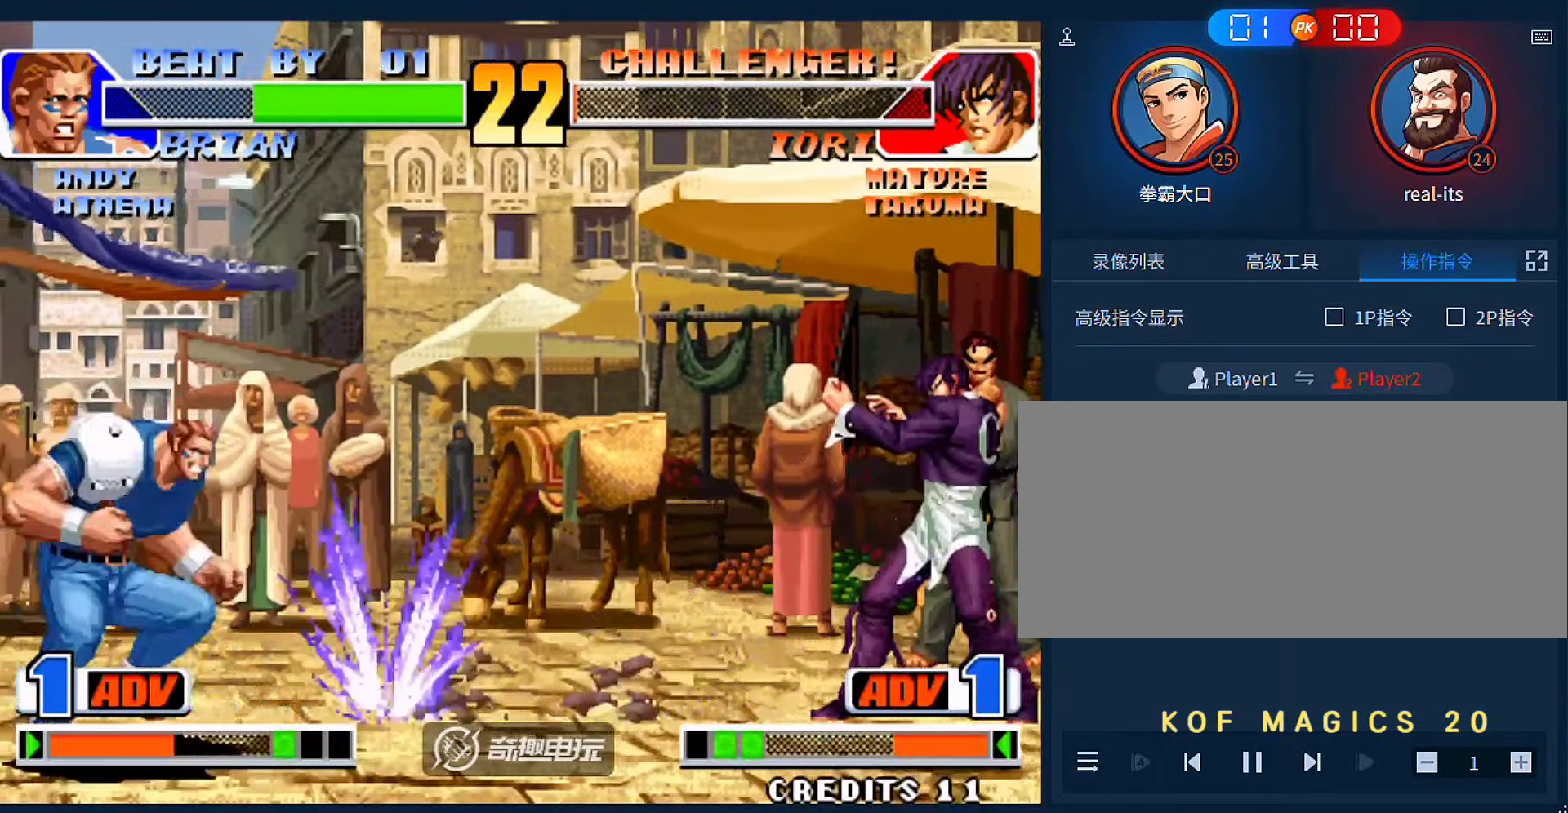
{"buttons": ["A"], "left_stick": "left", "events": [[33, "C", "up"], [367, "left_stick", "down"], [500, "A", "down"], [500, "left_stick", "left"]]}
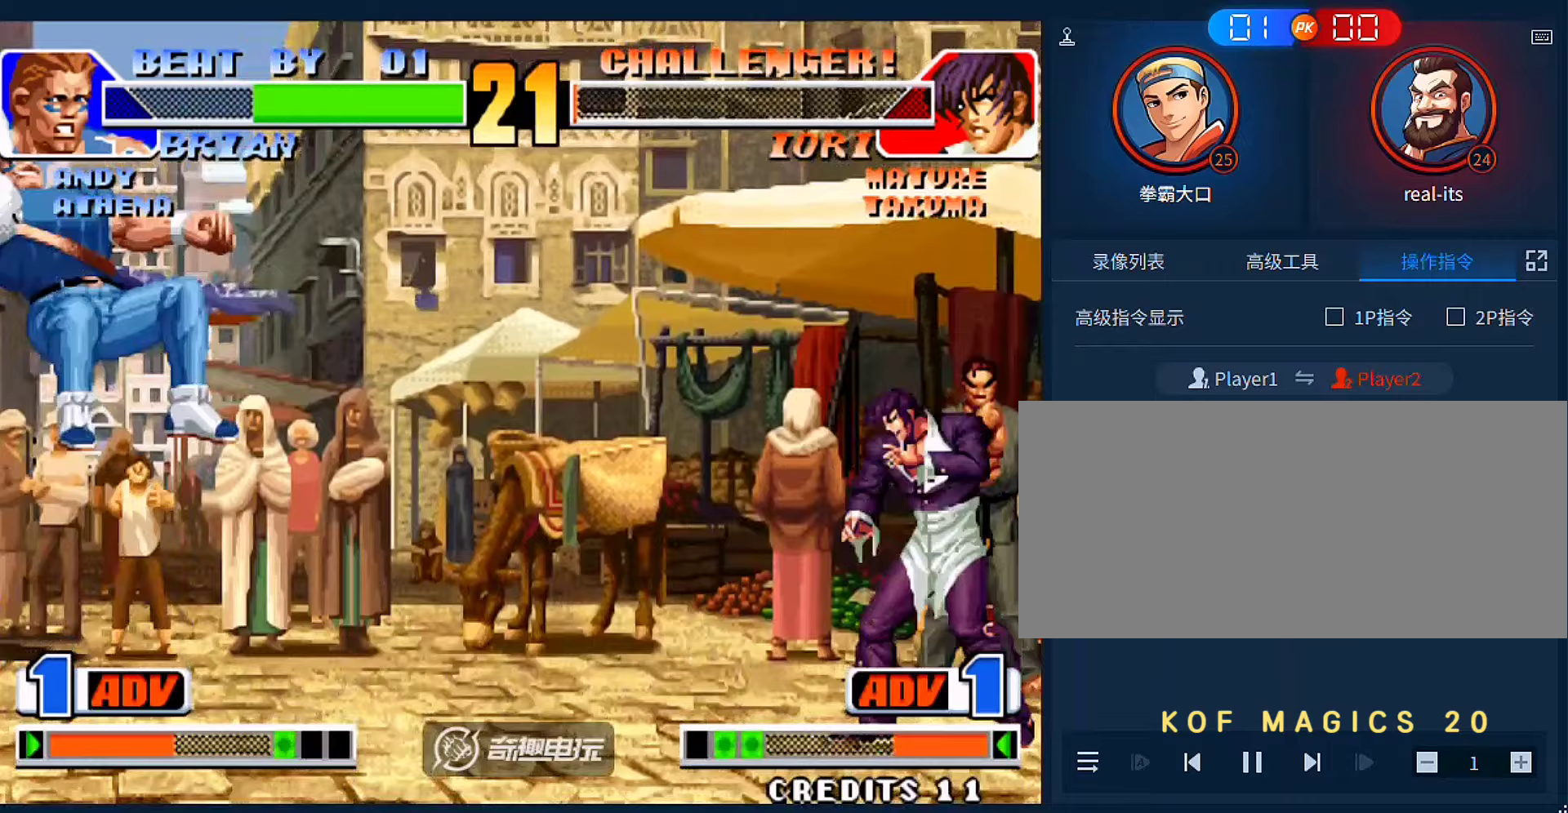
{"buttons": [], "left_stick": "center", "events": [[33, "left_stick", "center"], [100, "A", "up"]]}
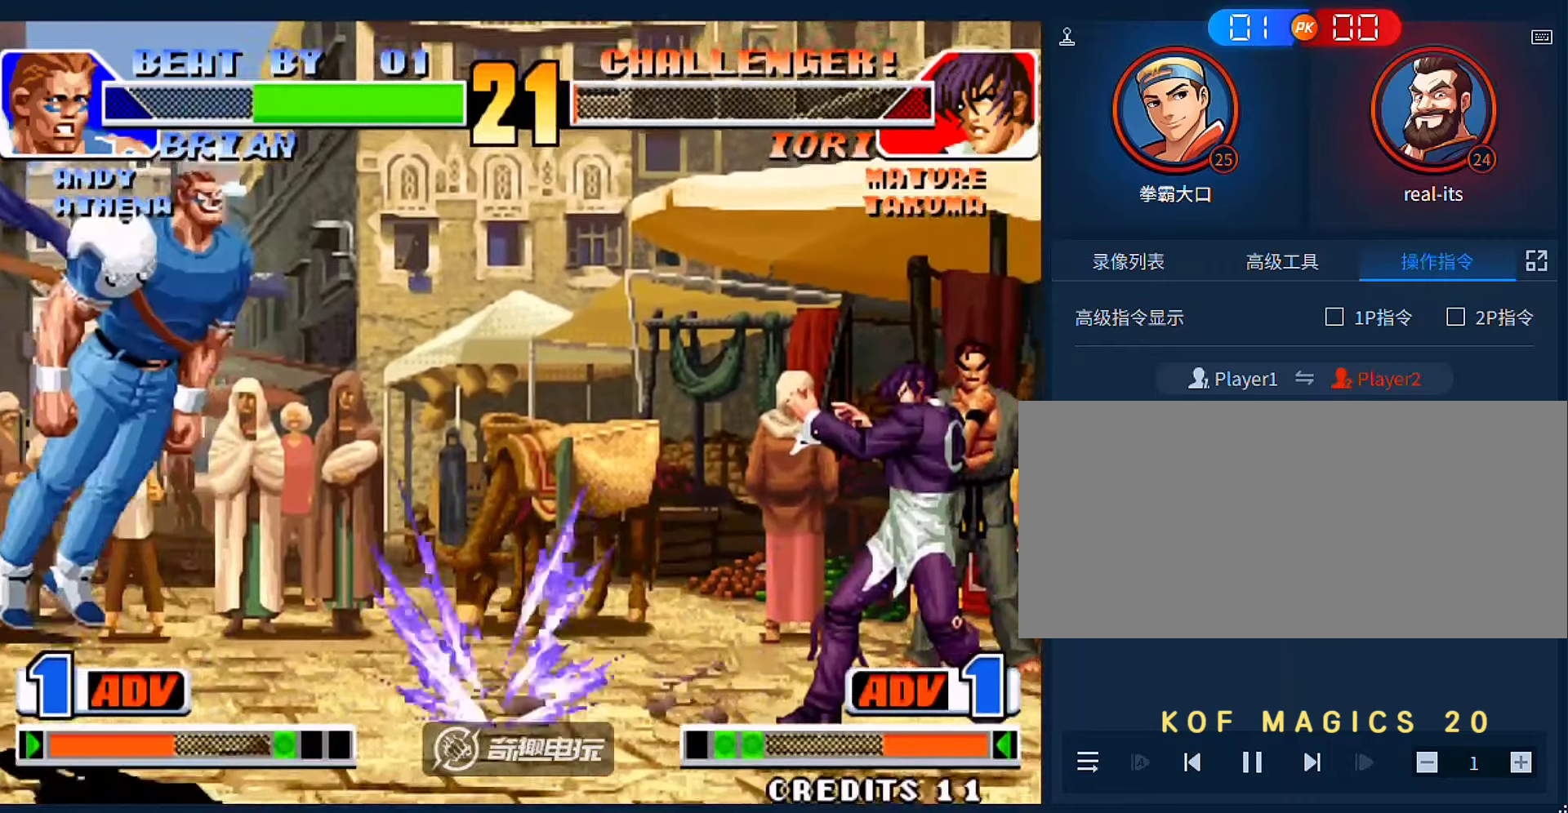
{"buttons": [], "left_stick": "left", "events": [[467, "left_stick", "left"]]}
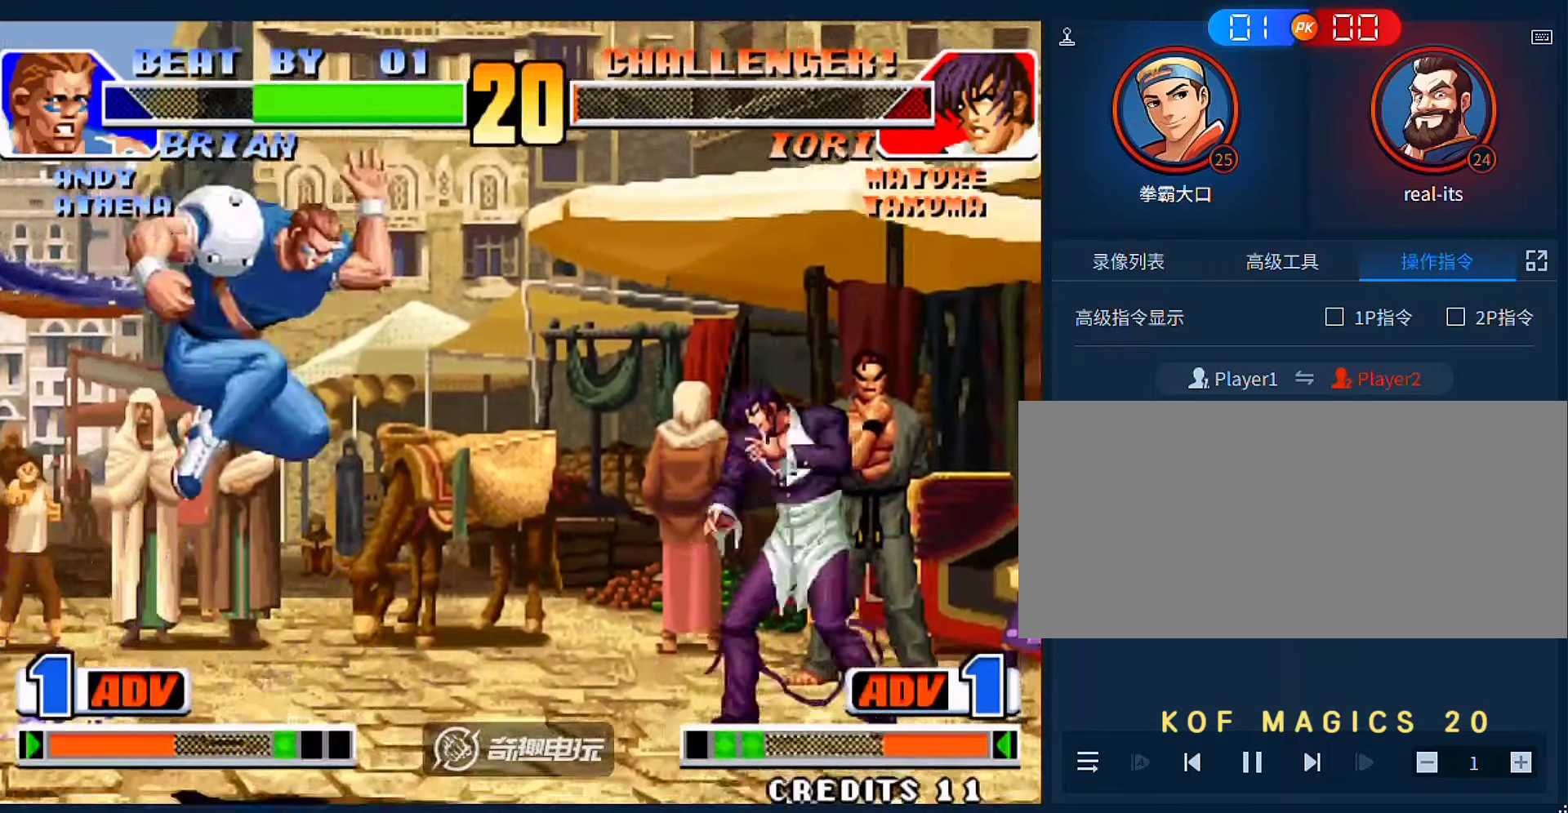
{"buttons": [], "left_stick": "right", "events": [[83, "left_stick", "down"], [150, "left_stick", "right"], [217, "A", "down"], [217, "B", "down"], [450, "A", "up"], [450, "B", "up"]]}
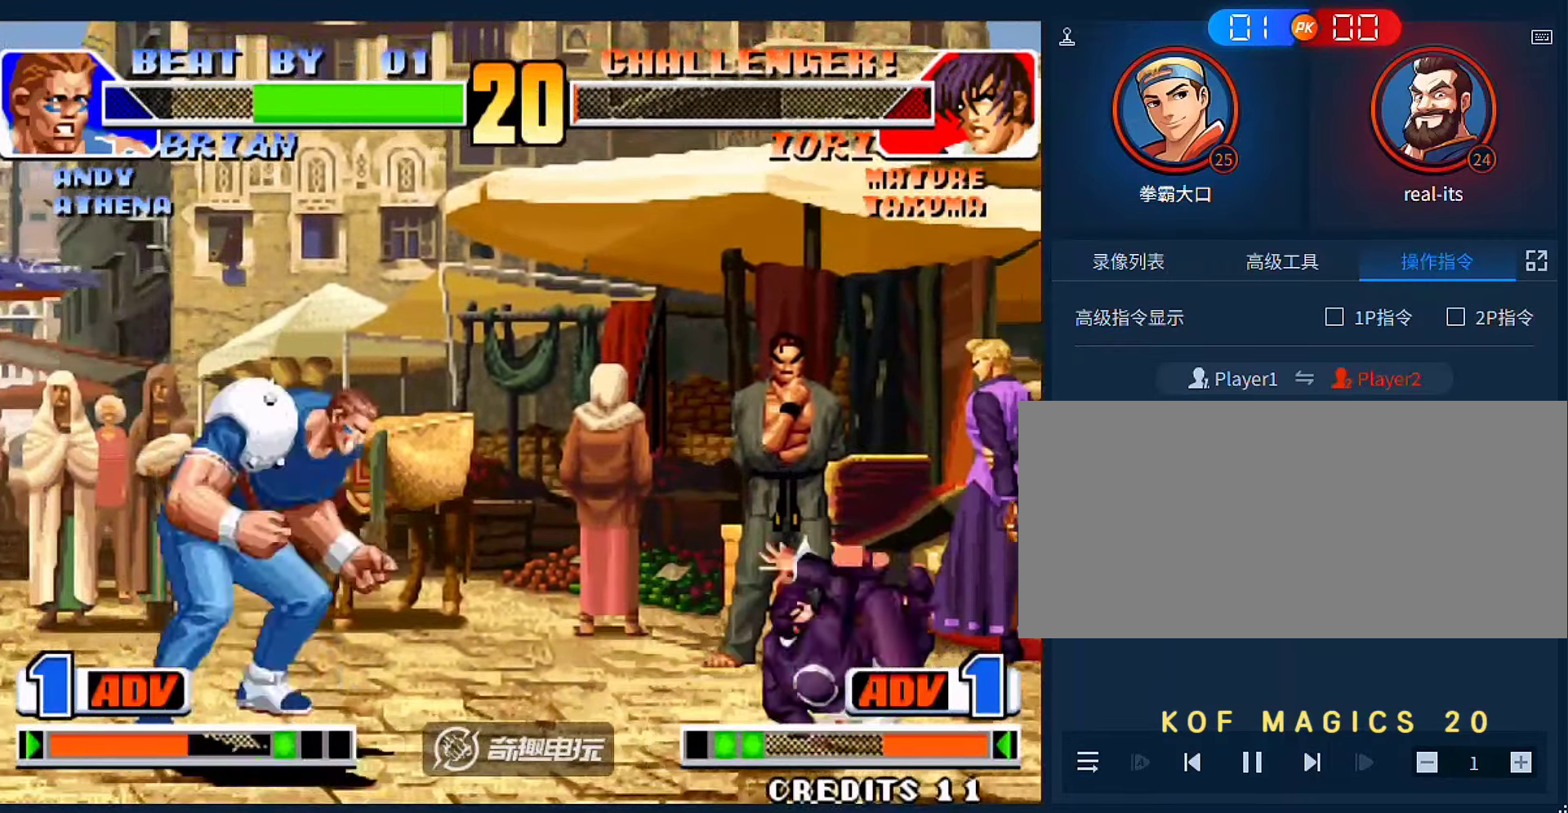
{"buttons": ["C", "D"], "left_stick": "left", "events": [[17, "left_stick", "center"], [83, "left_stick", "down-left"], [183, "left_stick", "up-left"], [317, "C", "down"], [317, "D", "down"], [350, "left_stick", "left"]]}
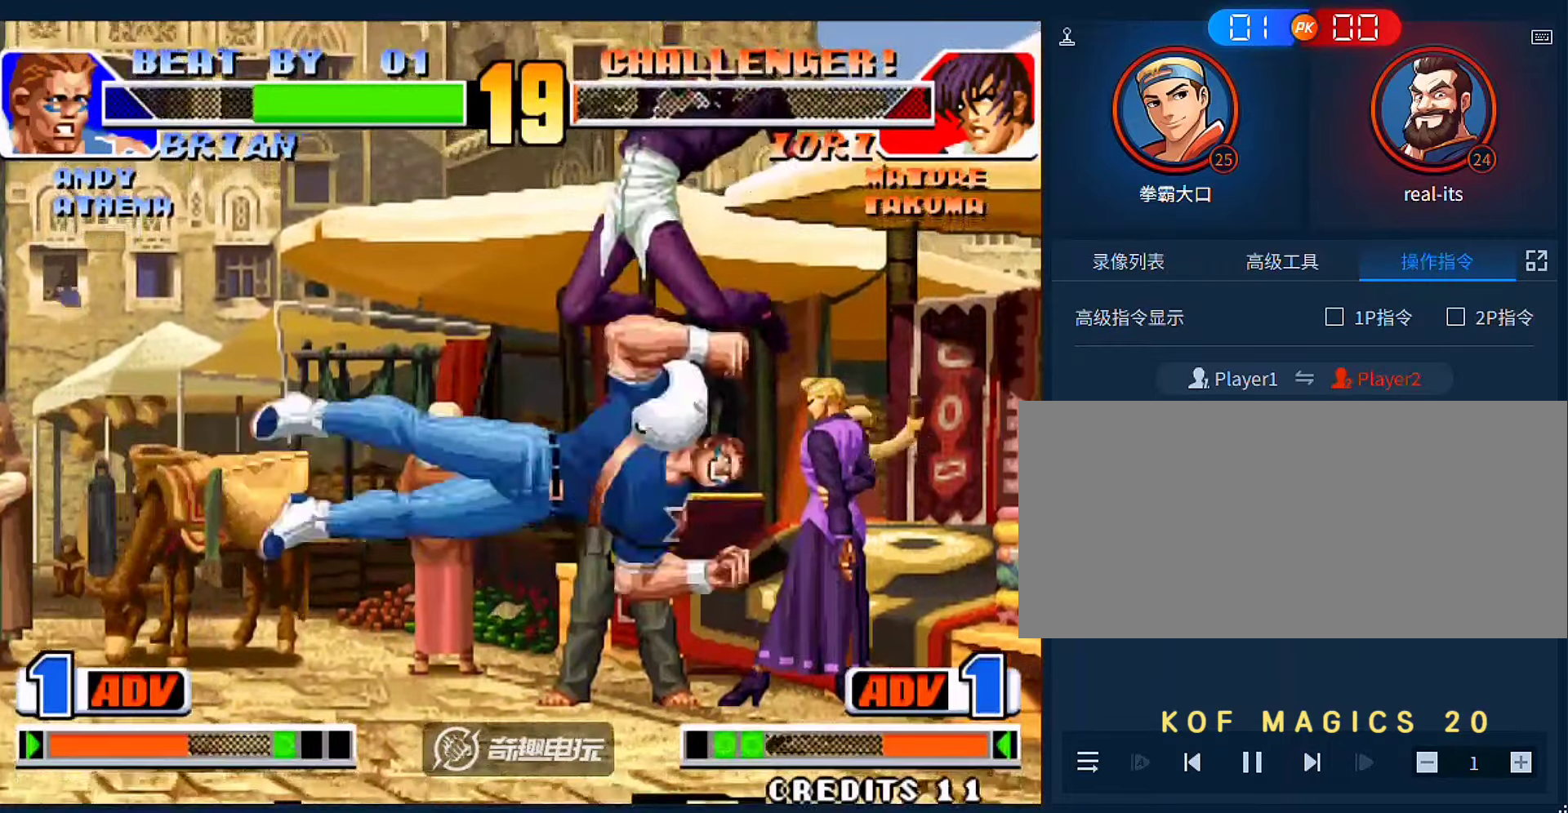
{"buttons": [], "left_stick": "left", "events": [[50, "C", "up"], [50, "D", "up"], [83, "left_stick", "center"], [317, "left_stick", "right"], [383, "left_stick", "center"], [417, "C", "down"], [483, "C", "up"], [483, "left_stick", "left"]]}
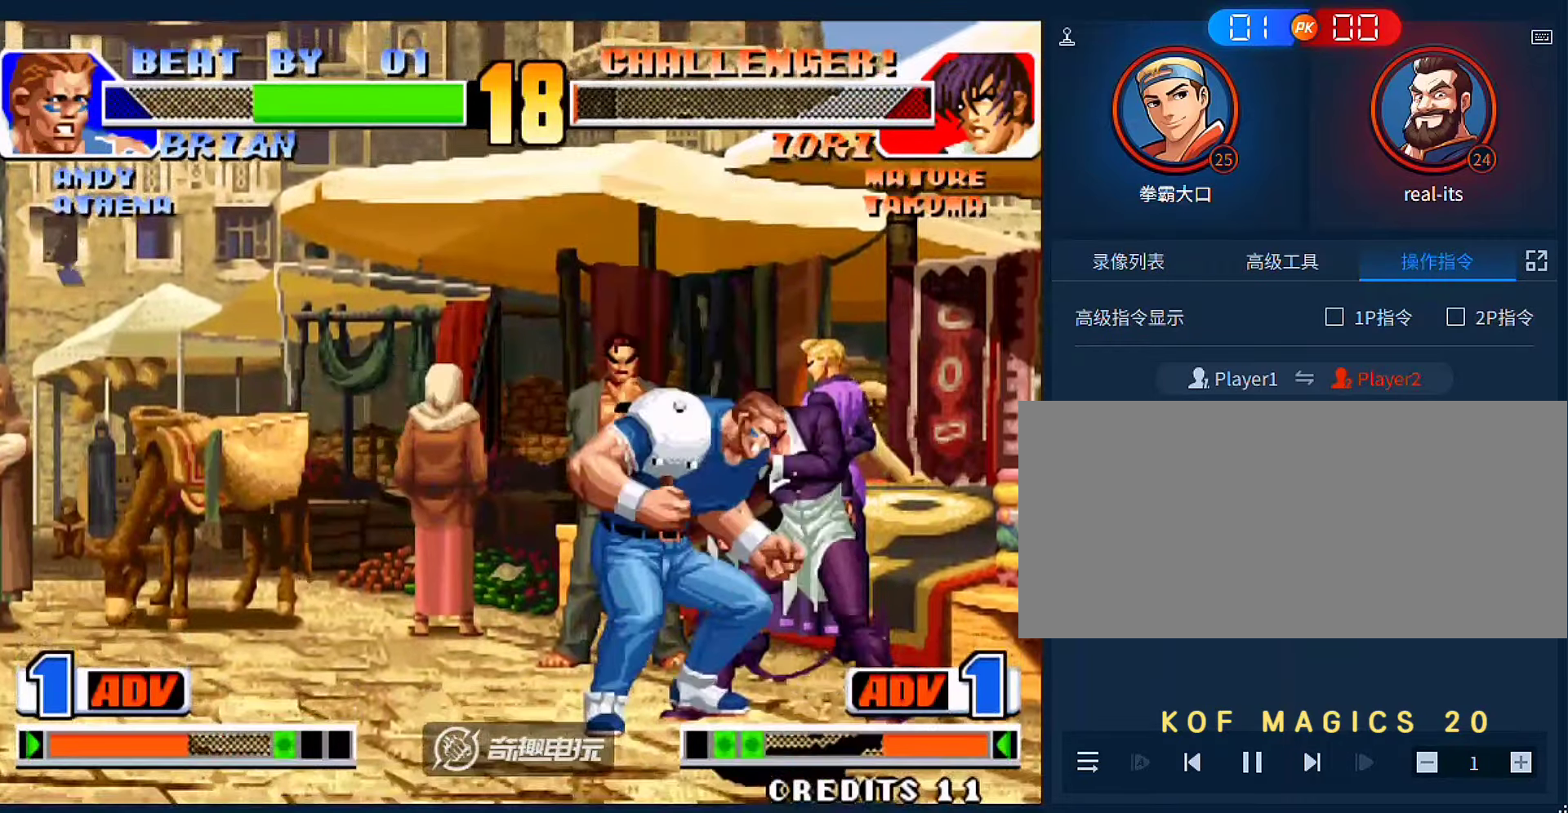
{"buttons": ["C"], "left_stick": "center", "events": [[50, "A", "down"], [217, "A", "up"], [217, "left_stick", "center"], [317, "left_stick", "down-right"], [450, "C", "down"], [483, "left_stick", "center"]]}
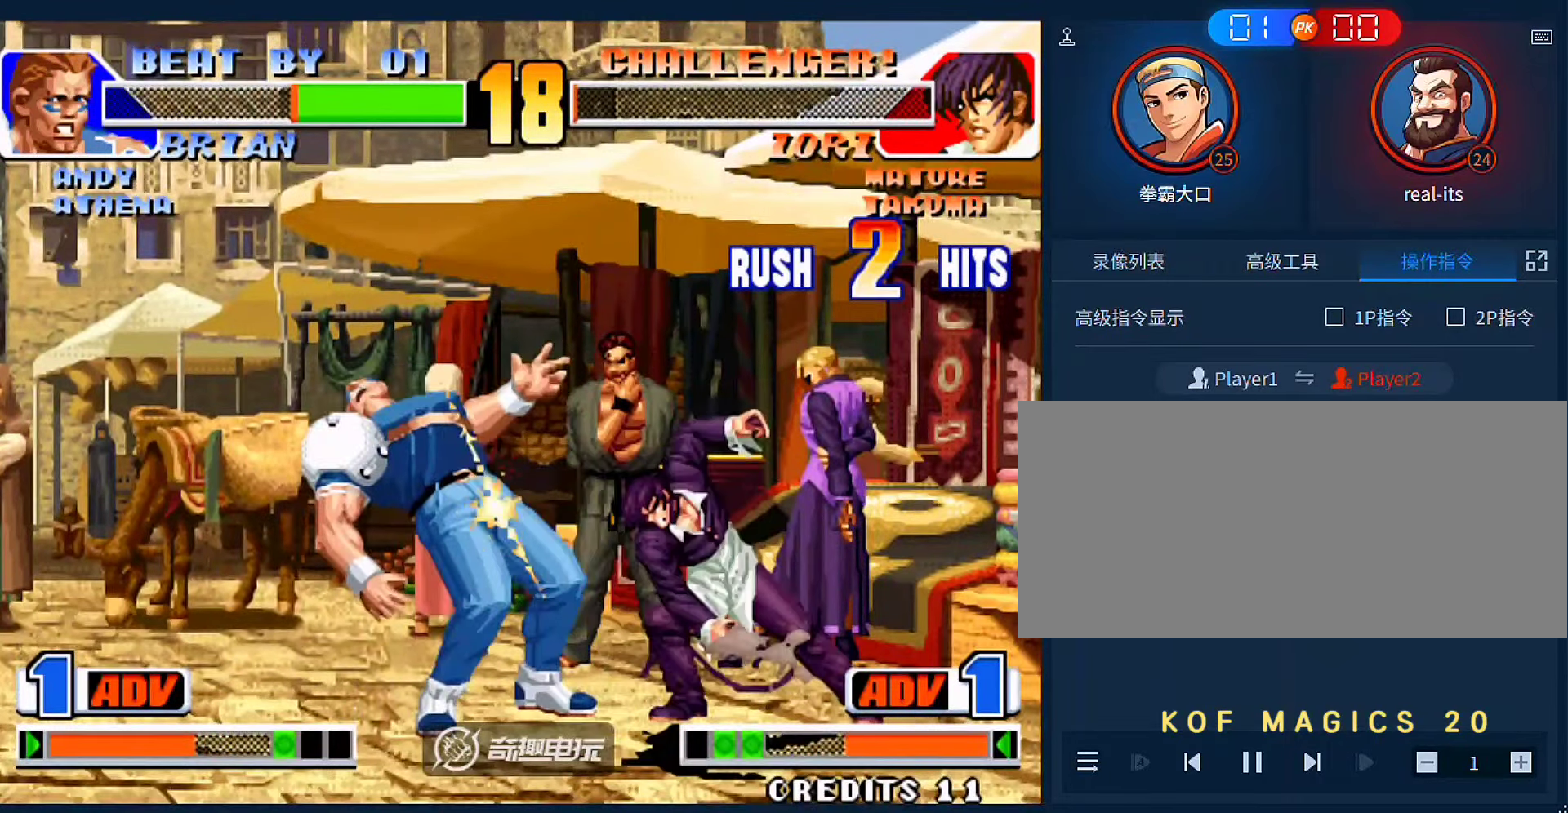
{"buttons": [], "left_stick": "center", "events": [[17, "C", "up"], [117, "left_stick", "down"], [250, "left_stick", "right"], [283, "C", "down"], [317, "left_stick", "center"], [383, "C", "up"]]}
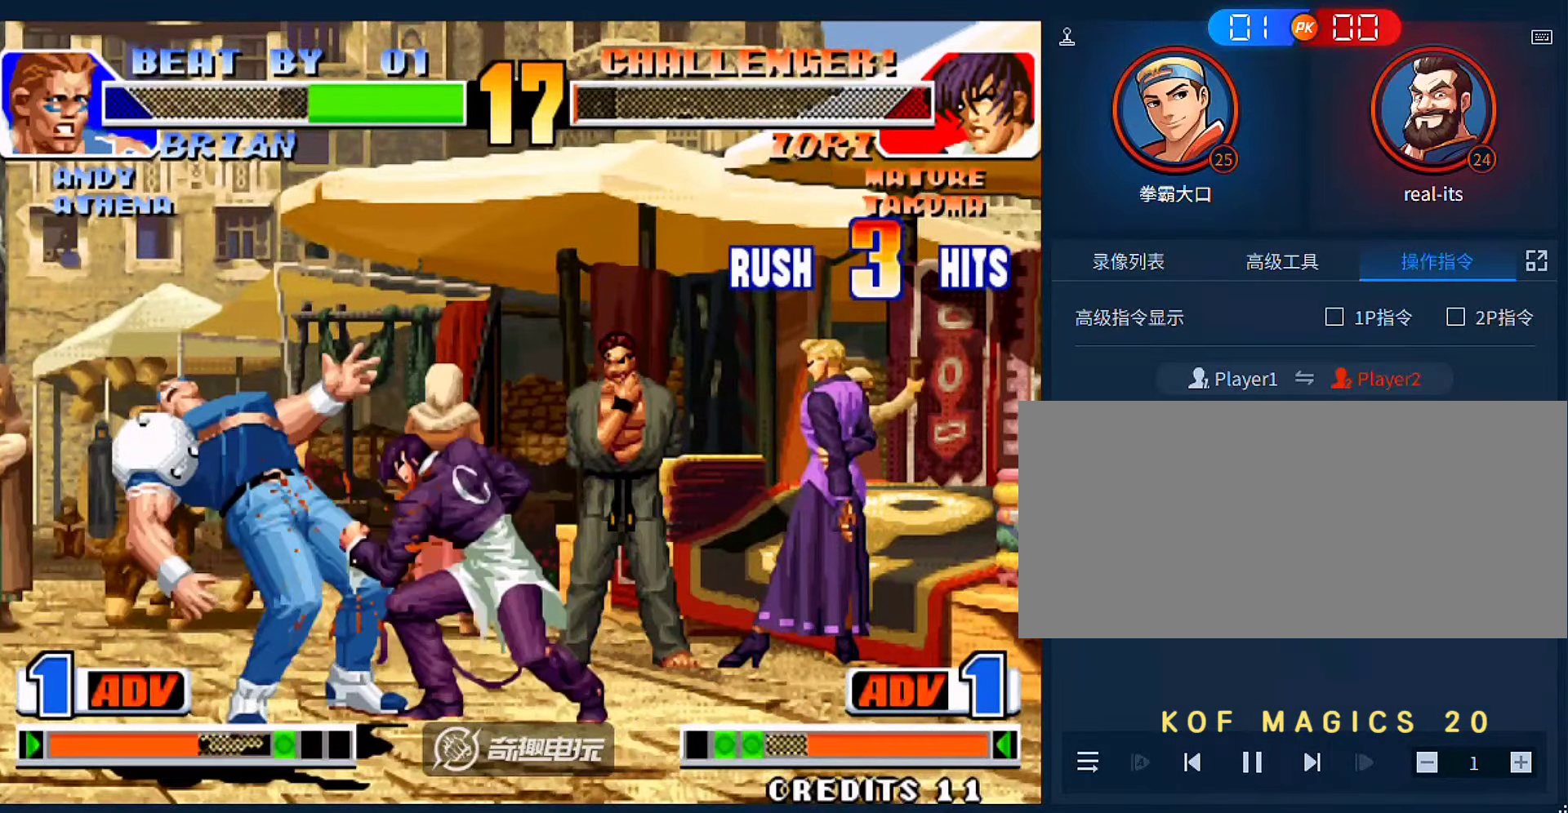
{"buttons": ["C"], "left_stick": "right"}
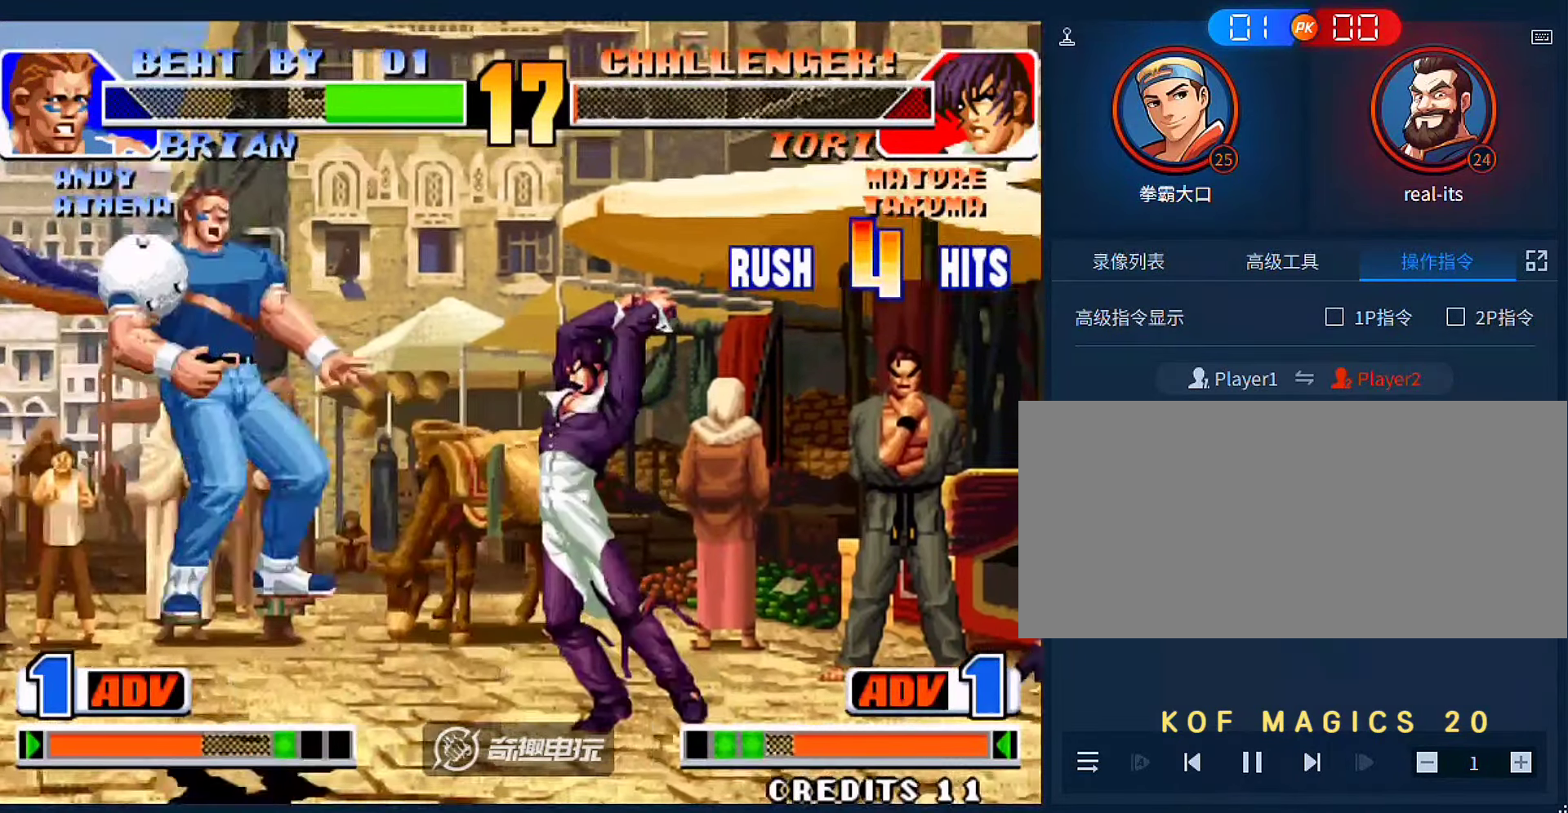
{"buttons": [], "left_stick": "right", "events": [[17, "C", "up"]]}
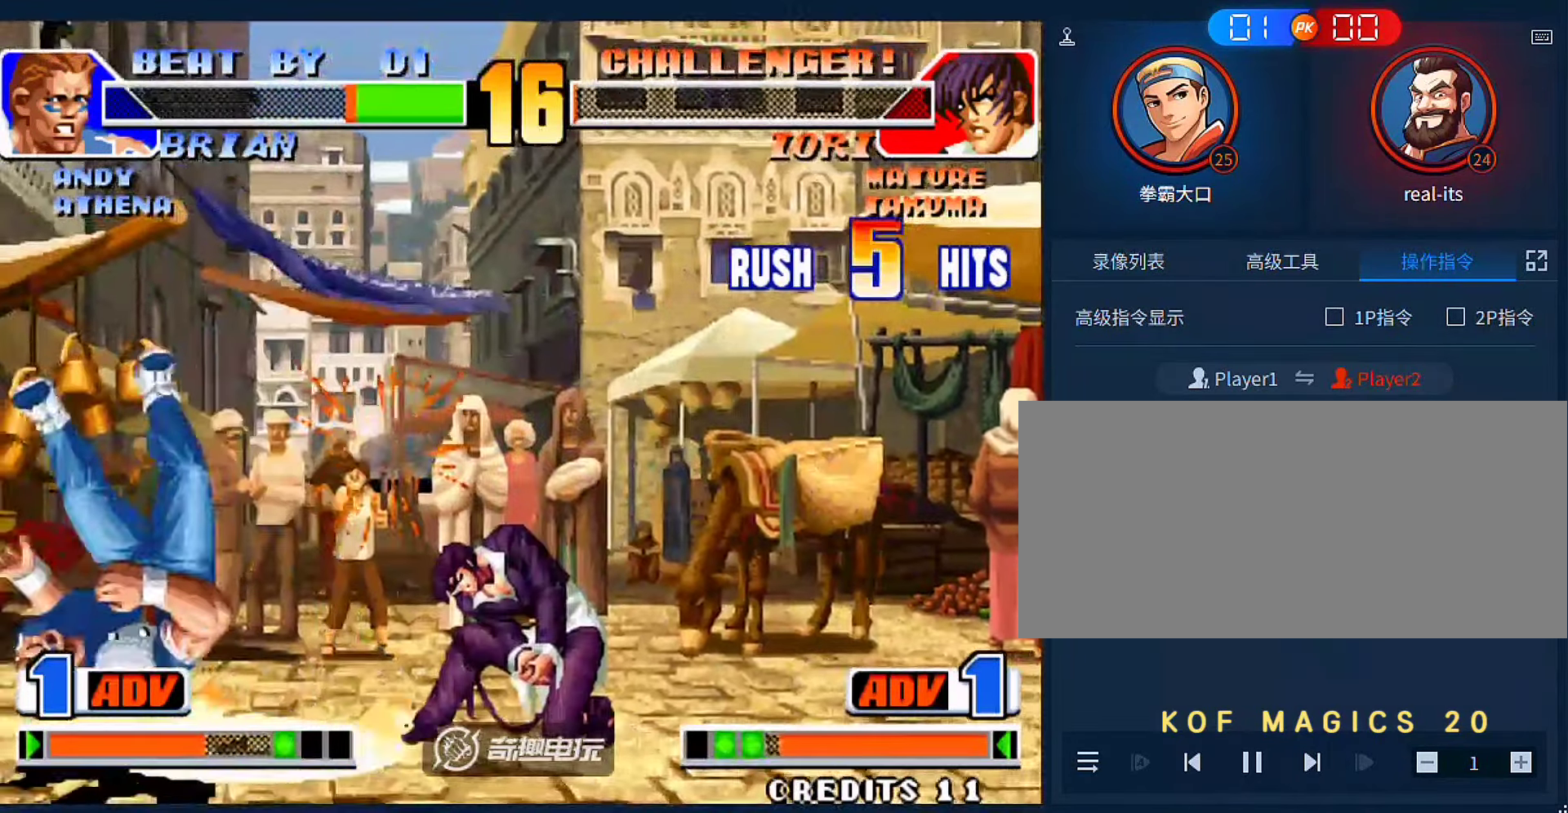
{"buttons": [], "left_stick": "left", "events": [[150, "left_stick", "center"], [317, "left_stick", "left"]]}
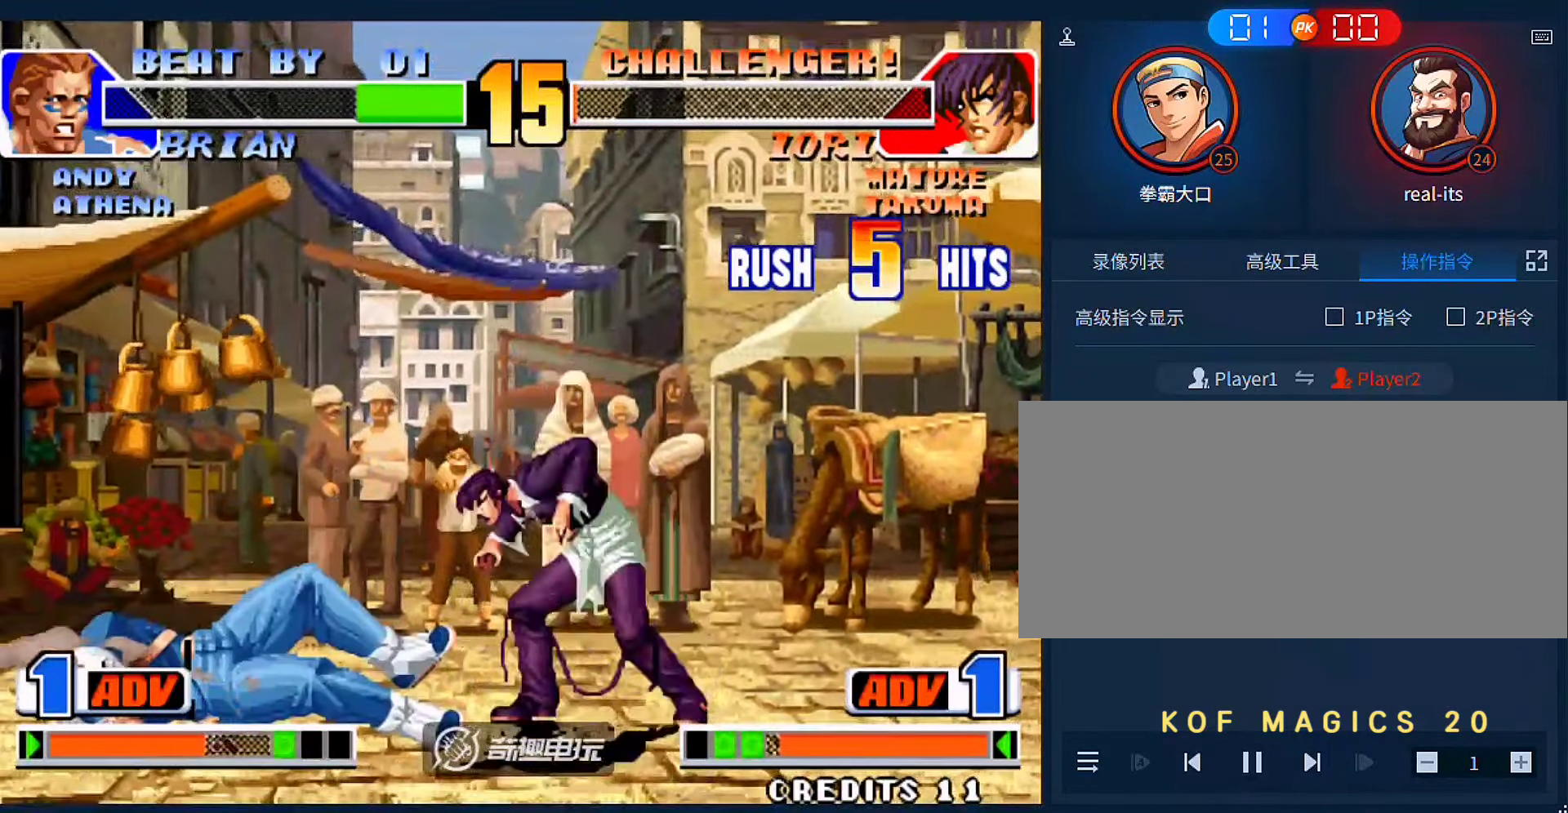
{"buttons": ["B"], "left_stick": "right", "events": [[17, "left_stick", "up-left"], [283, "left_stick", "right"], [383, "B", "down"]]}
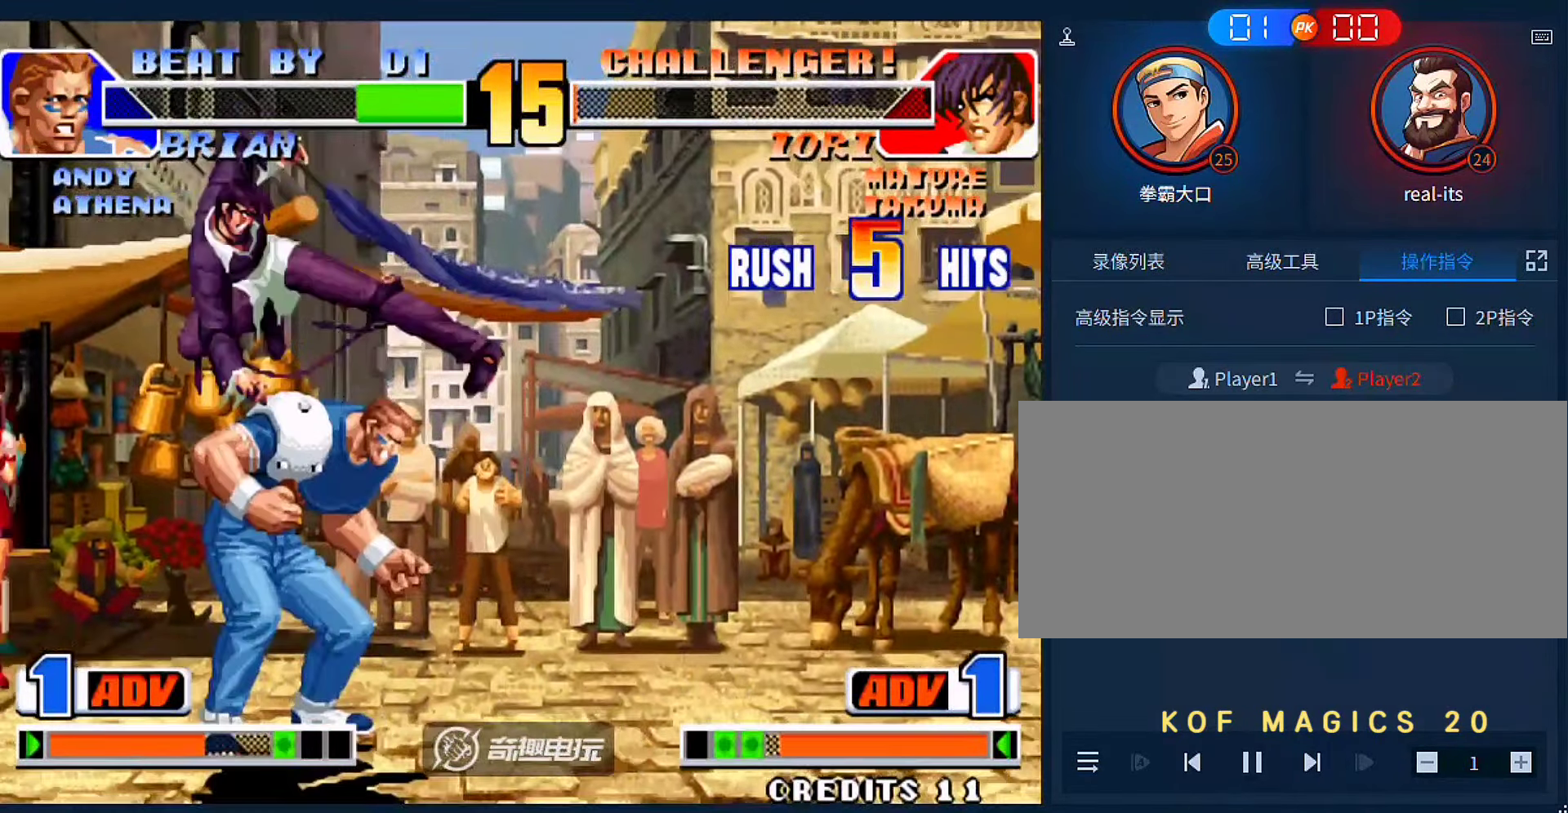
{"buttons": [], "left_stick": "down-left", "events": [[50, "B", "up"], [183, "left_stick", "down-left"]]}
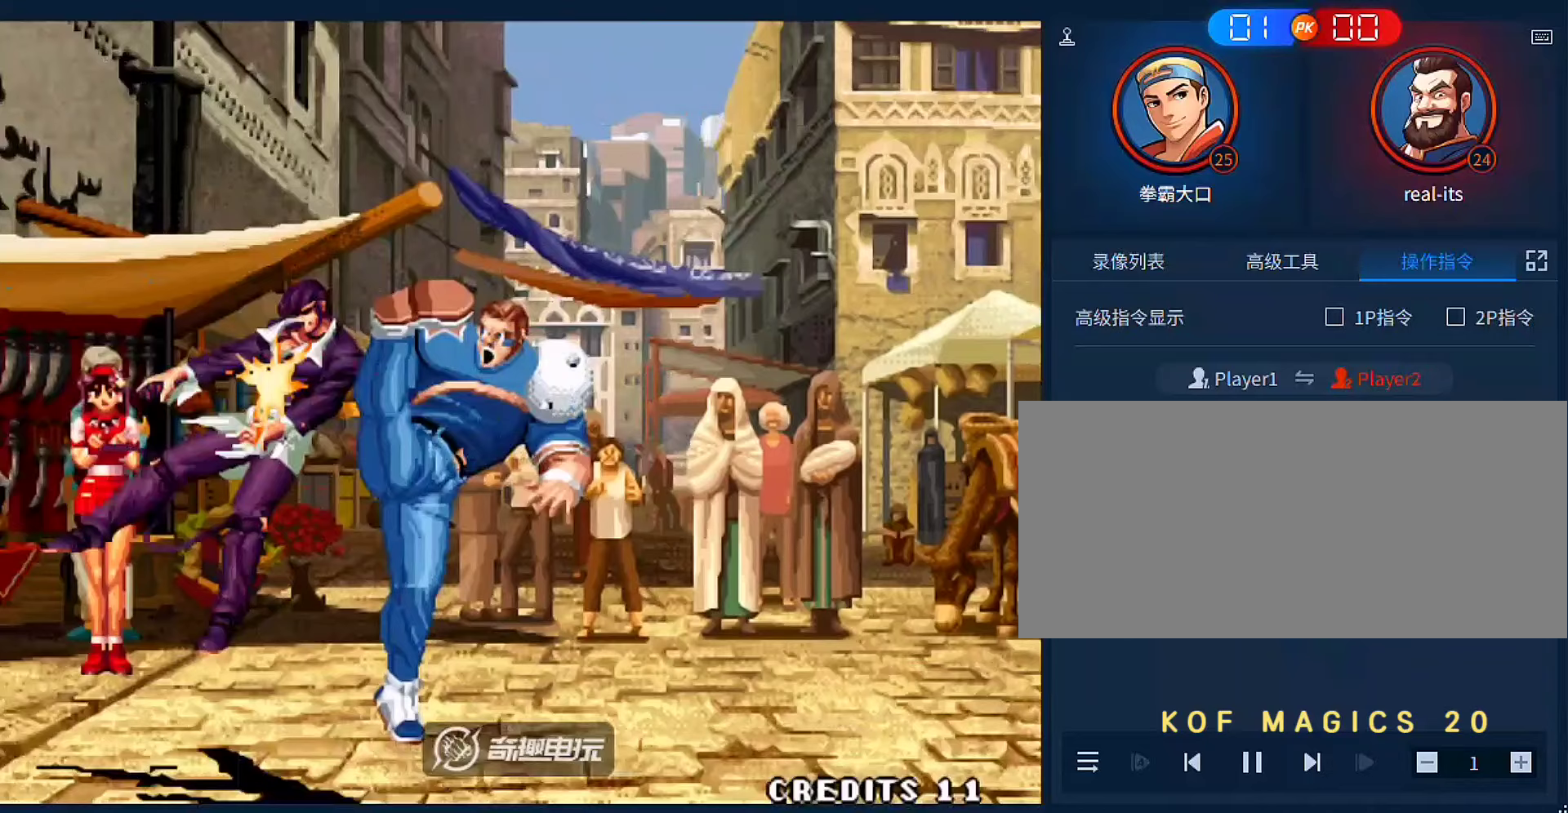
{"buttons": [], "left_stick": "center", "events": [[117, "left_stick", "left"], [217, "left_stick", "center"]]}
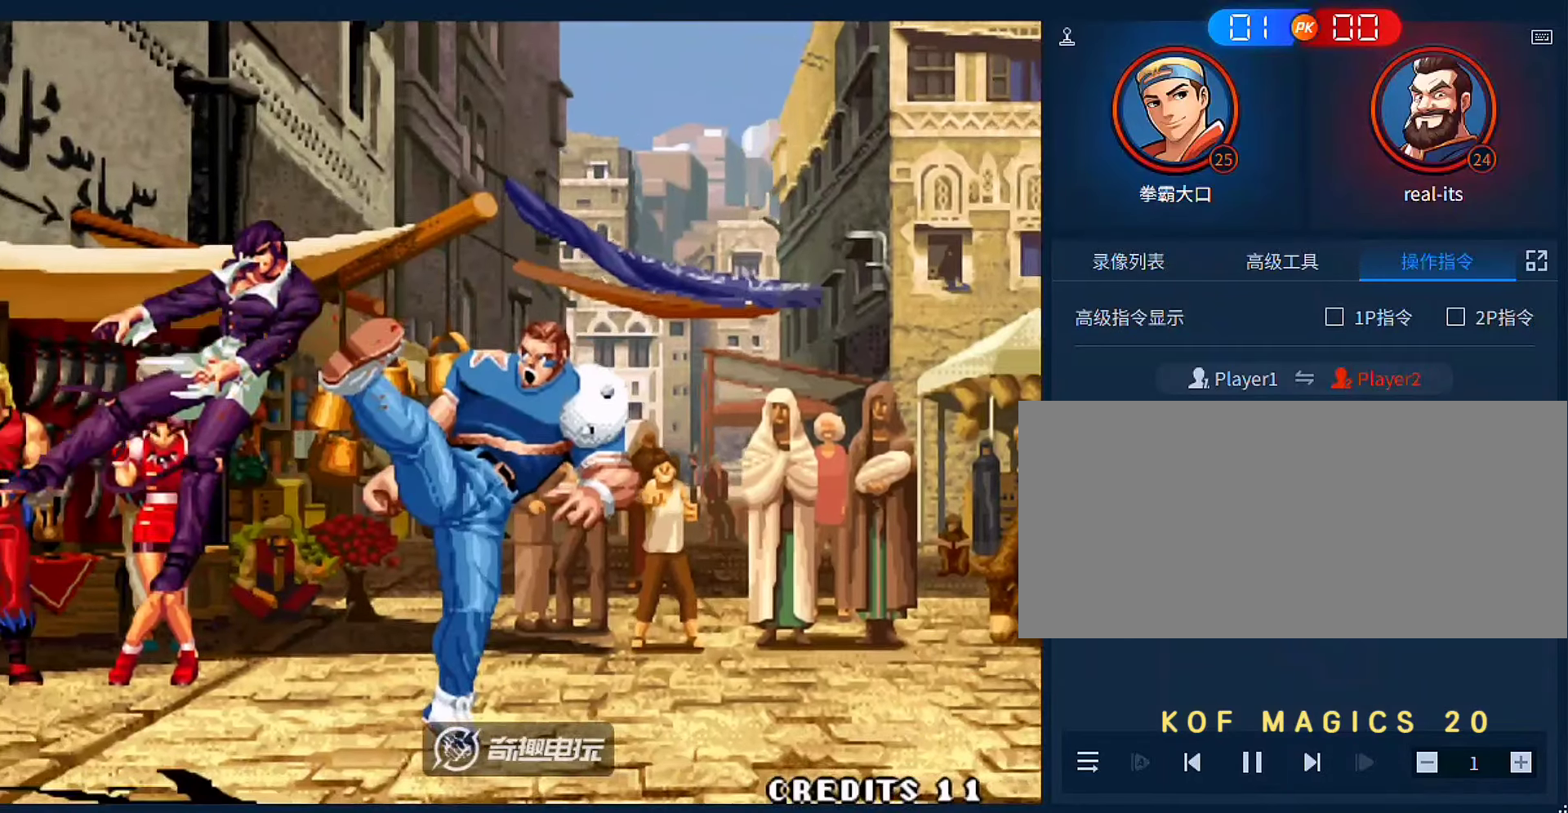
{"buttons": [], "left_stick": "center", "events": []}
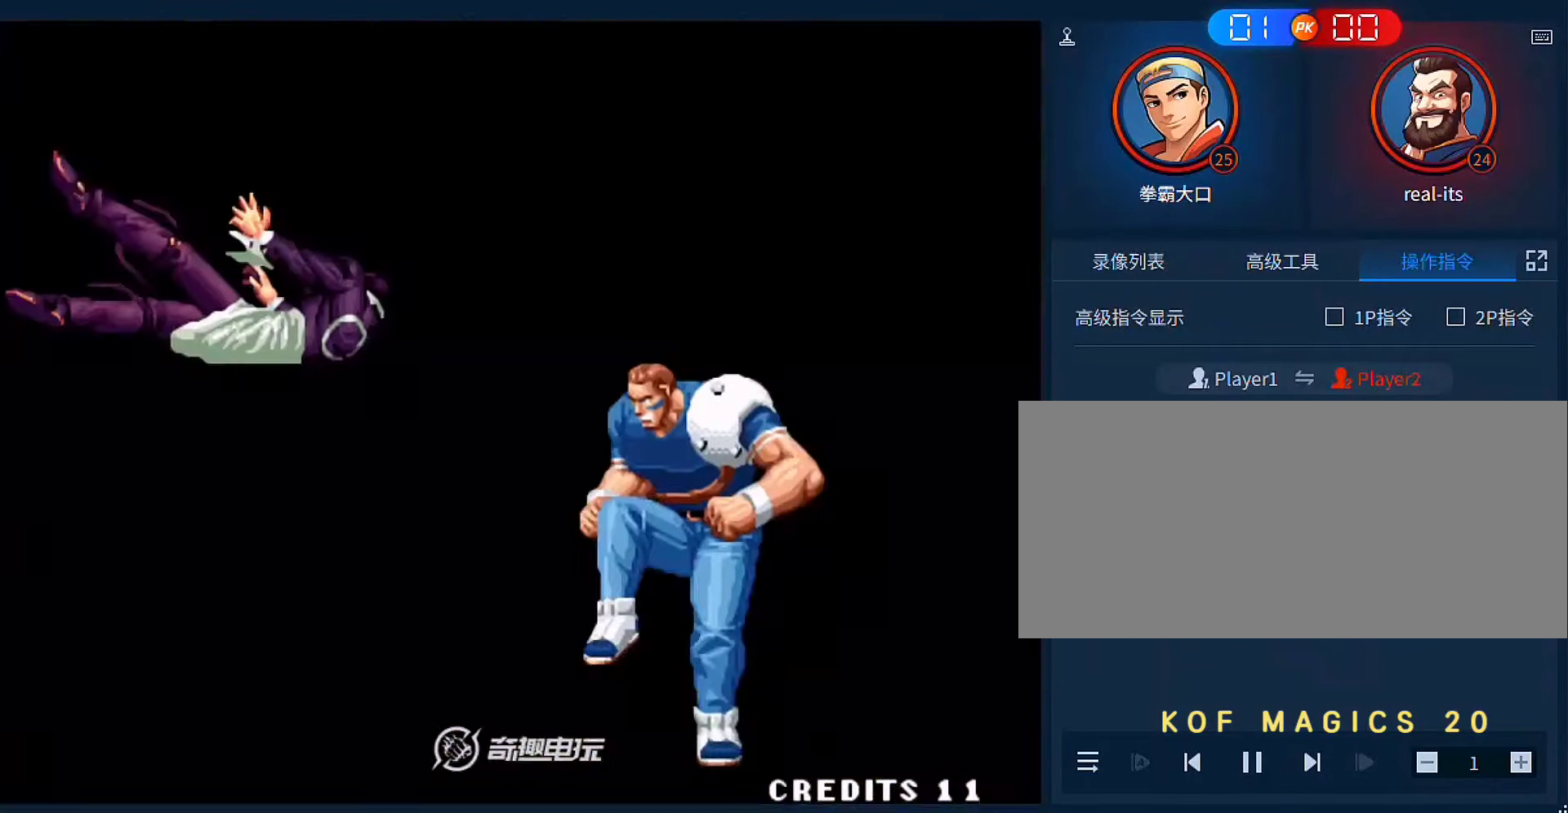
{"buttons": [], "left_stick": "center", "events": []}
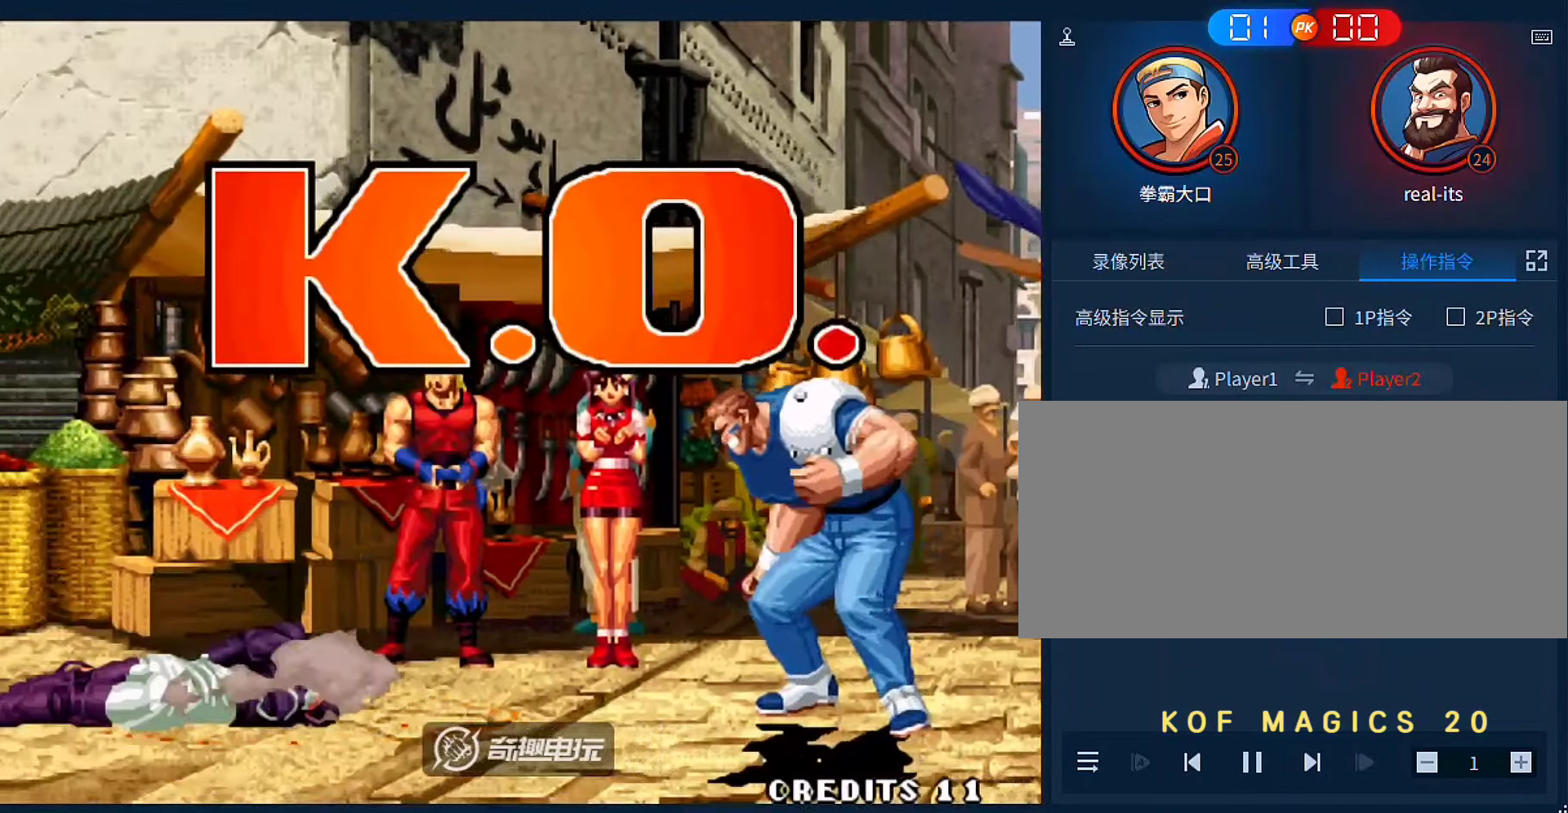
{"buttons": [], "left_stick": "center", "events": []}
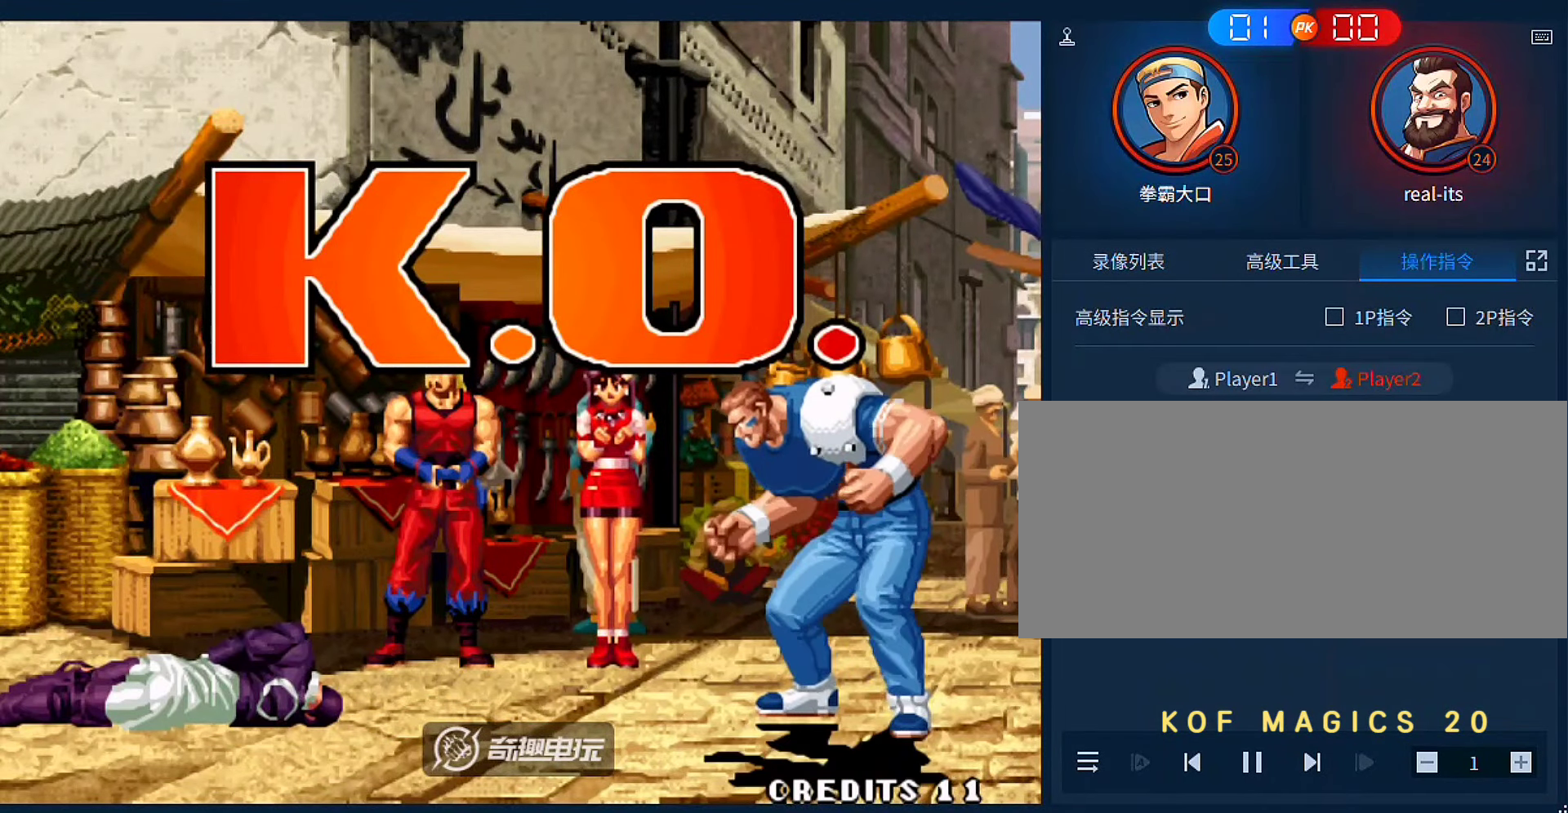
{"buttons": [], "left_stick": "center", "events": []}
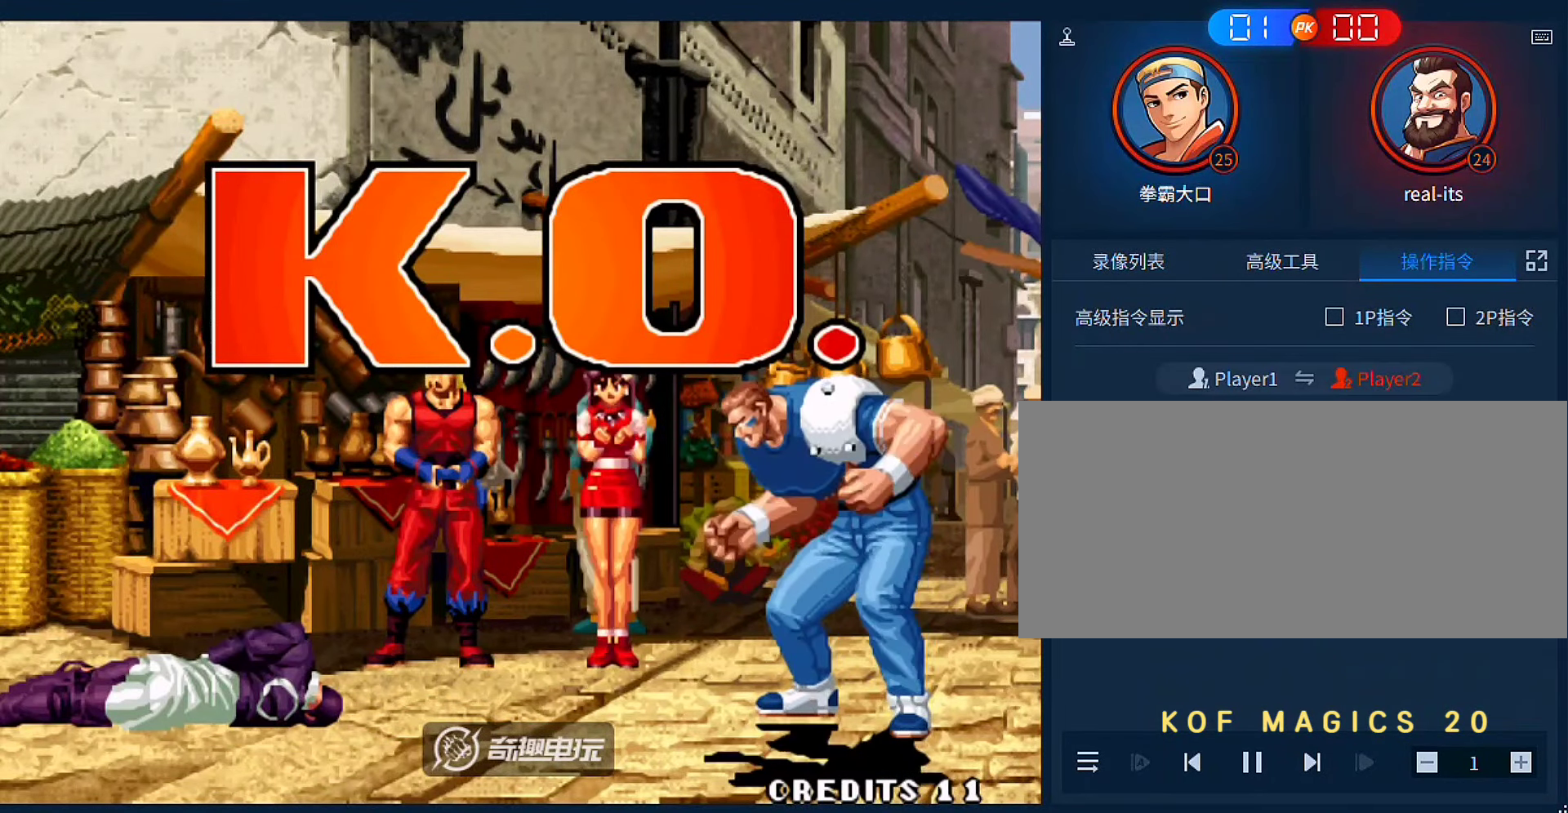
{"buttons": [], "left_stick": "center", "events": []}
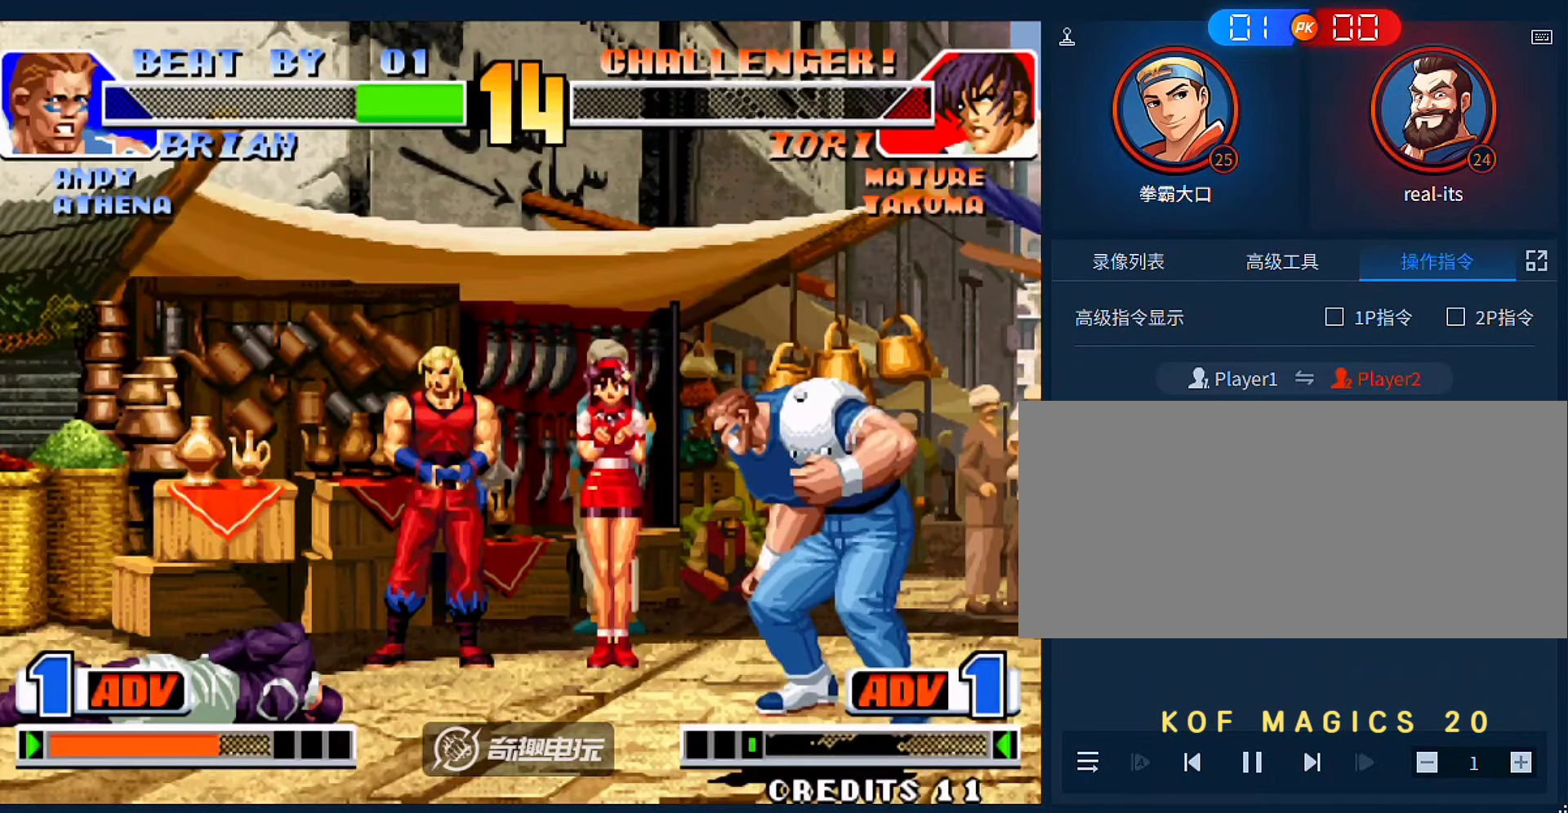
{"buttons": ["A"], "left_stick": "center", "events": [[250, "A", "down"], [317, "A", "up"], [417, "A", "down"]]}
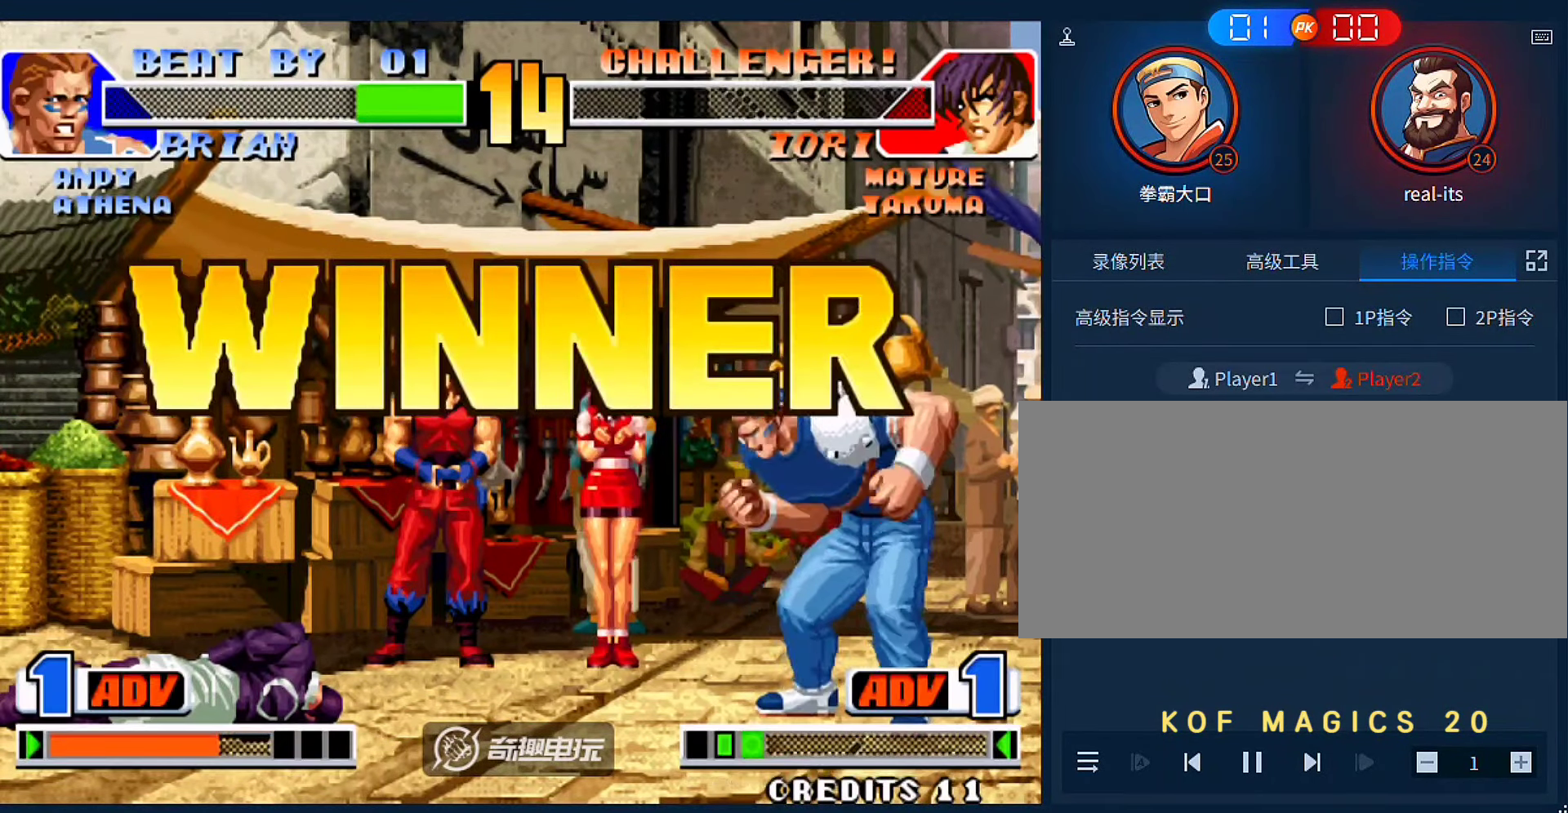
{"buttons": [], "left_stick": "center", "events": [[17, "A", "up"], [117, "A", "down"], [217, "A", "up"], [283, "A", "down"], [417, "A", "up"]]}
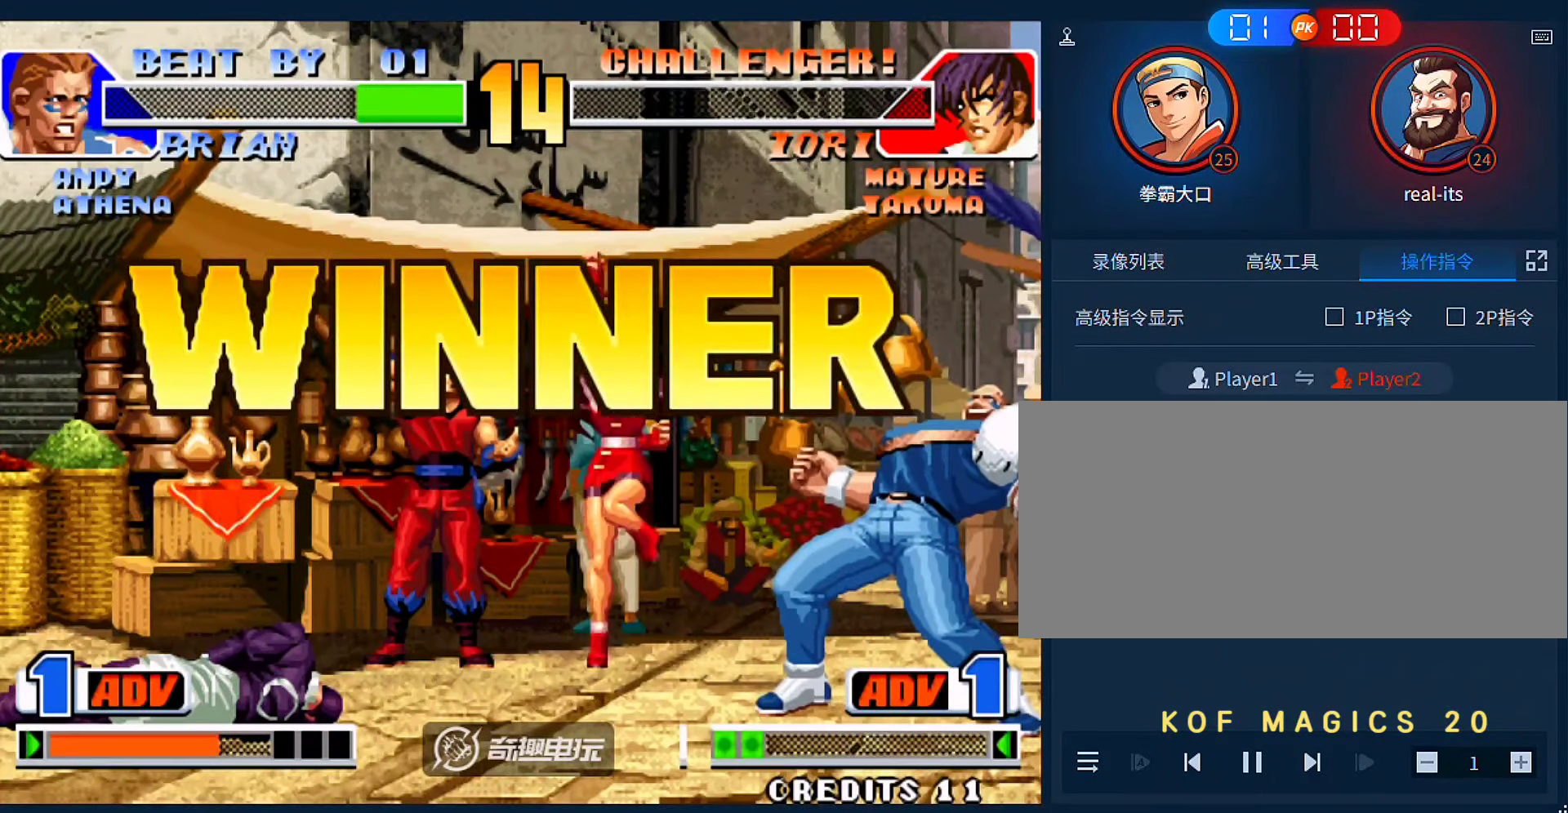
{"buttons": [], "left_stick": "center", "events": [[17, "A", "down"], [83, "A", "up"], [183, "A", "down"], [250, "A", "up"], [350, "A", "down"], [450, "A", "up"]]}
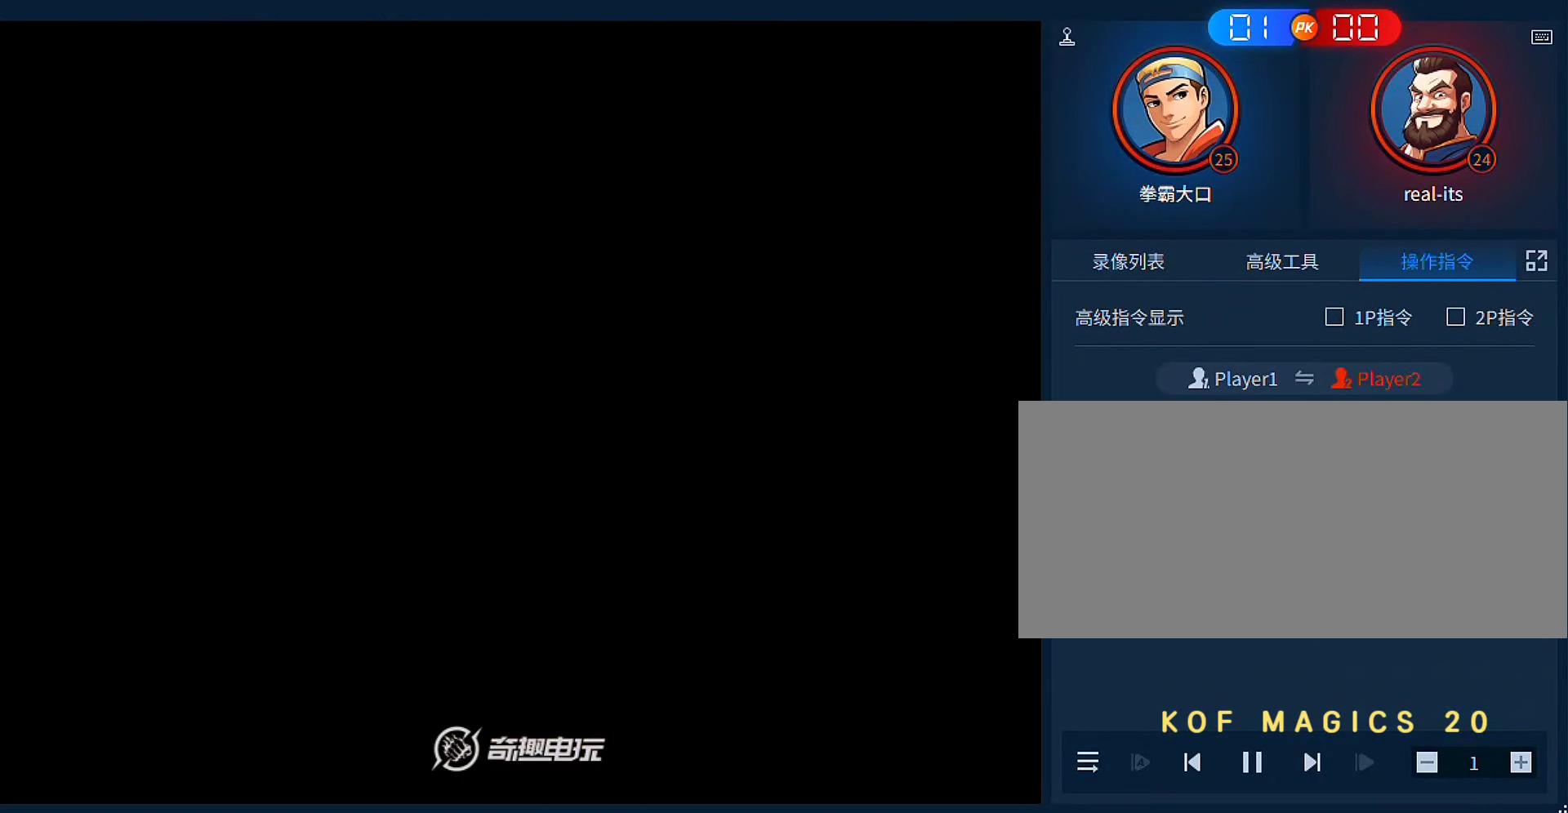
{"buttons": [], "left_stick": "center", "events": [[17, "A", "down"], [117, "A", "up"]]}
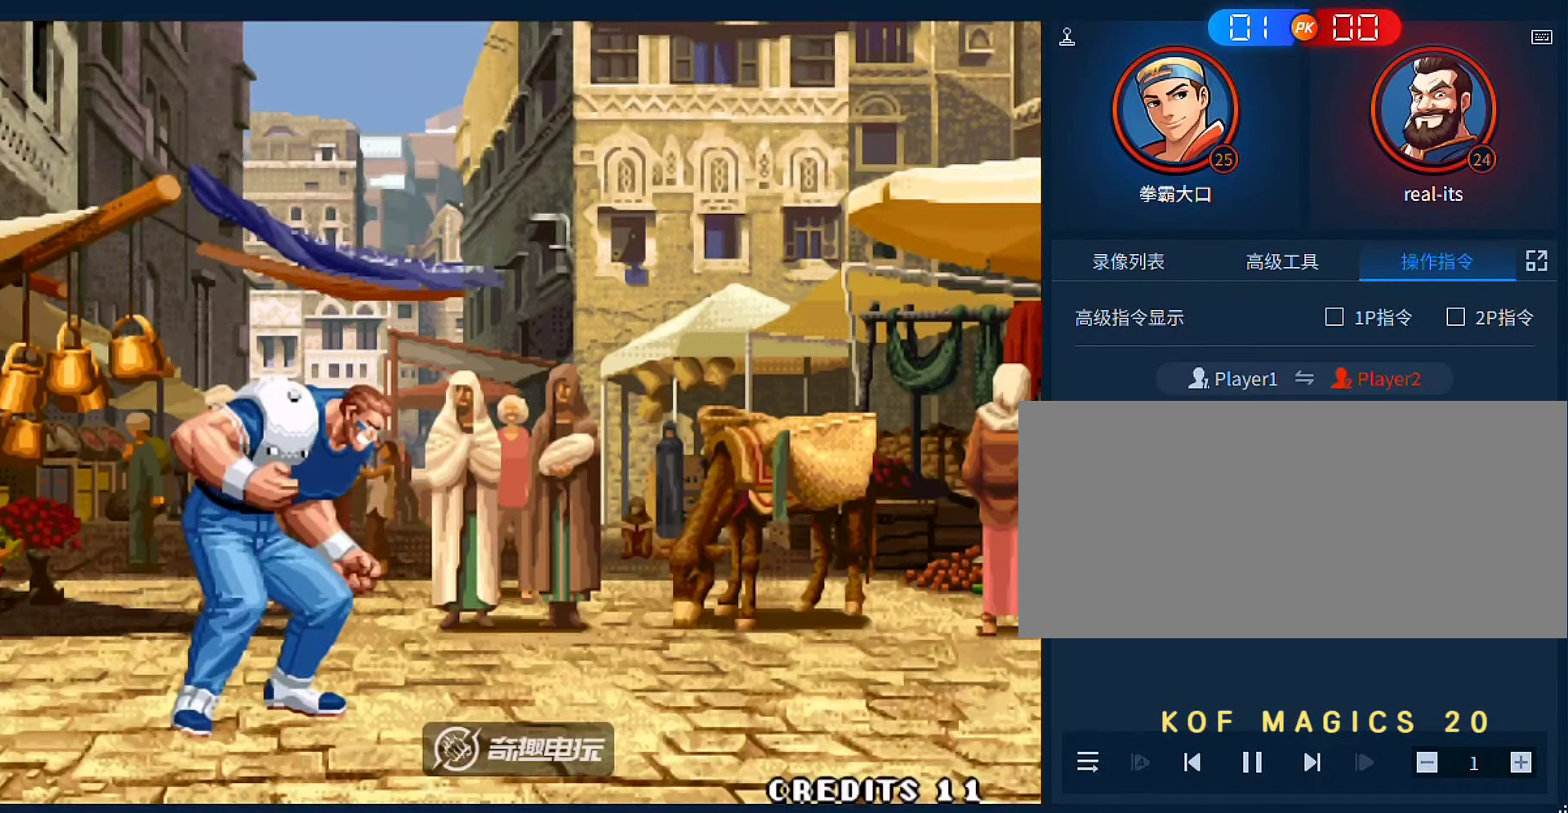
{"buttons": [], "left_stick": "center", "events": []}
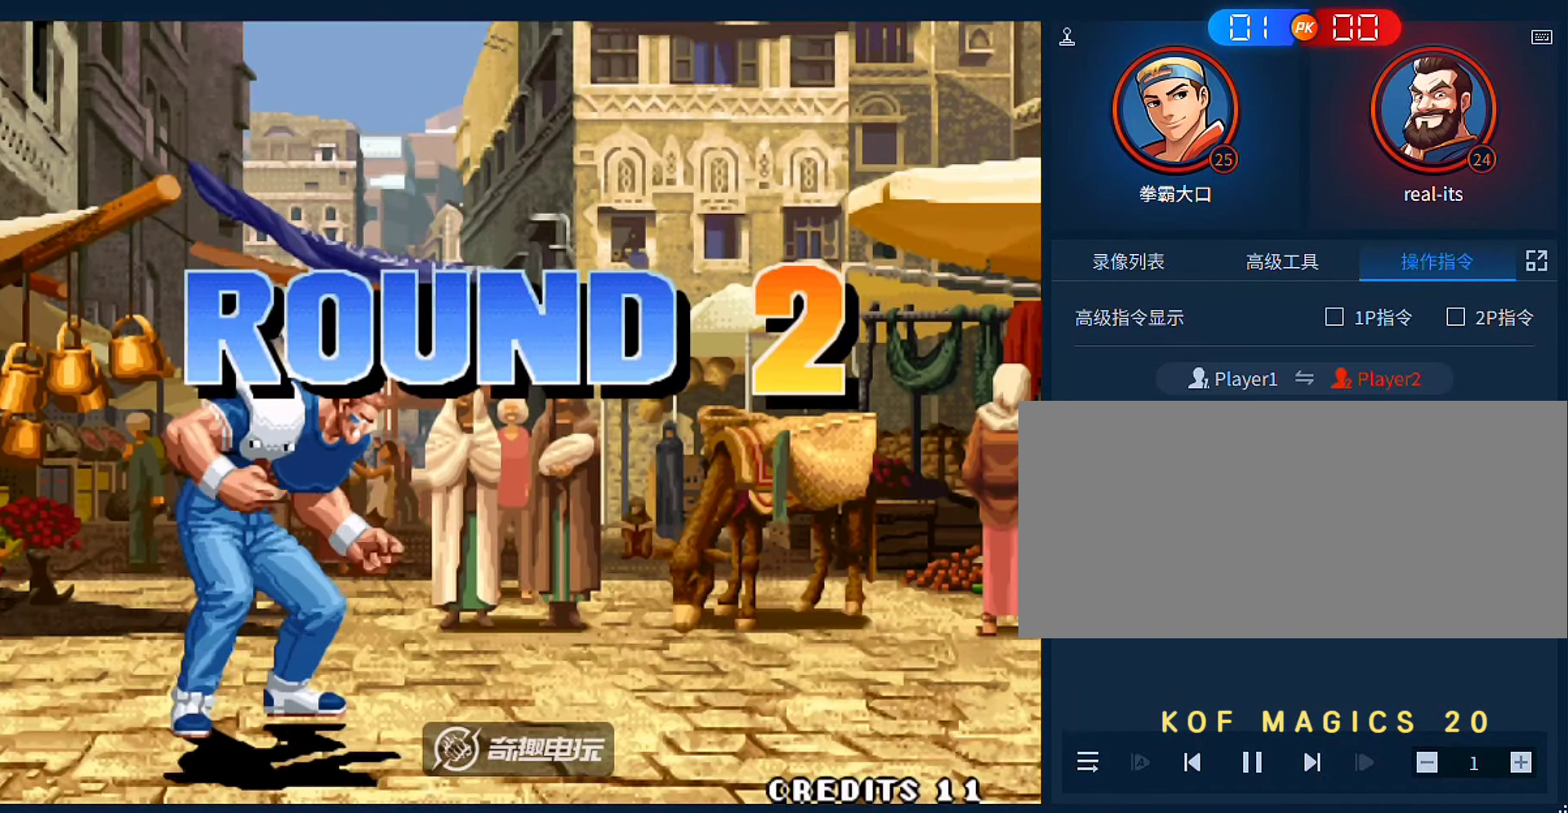
{"buttons": [], "left_stick": "center", "events": [[383, "A", "down"], [483, "A", "up"]]}